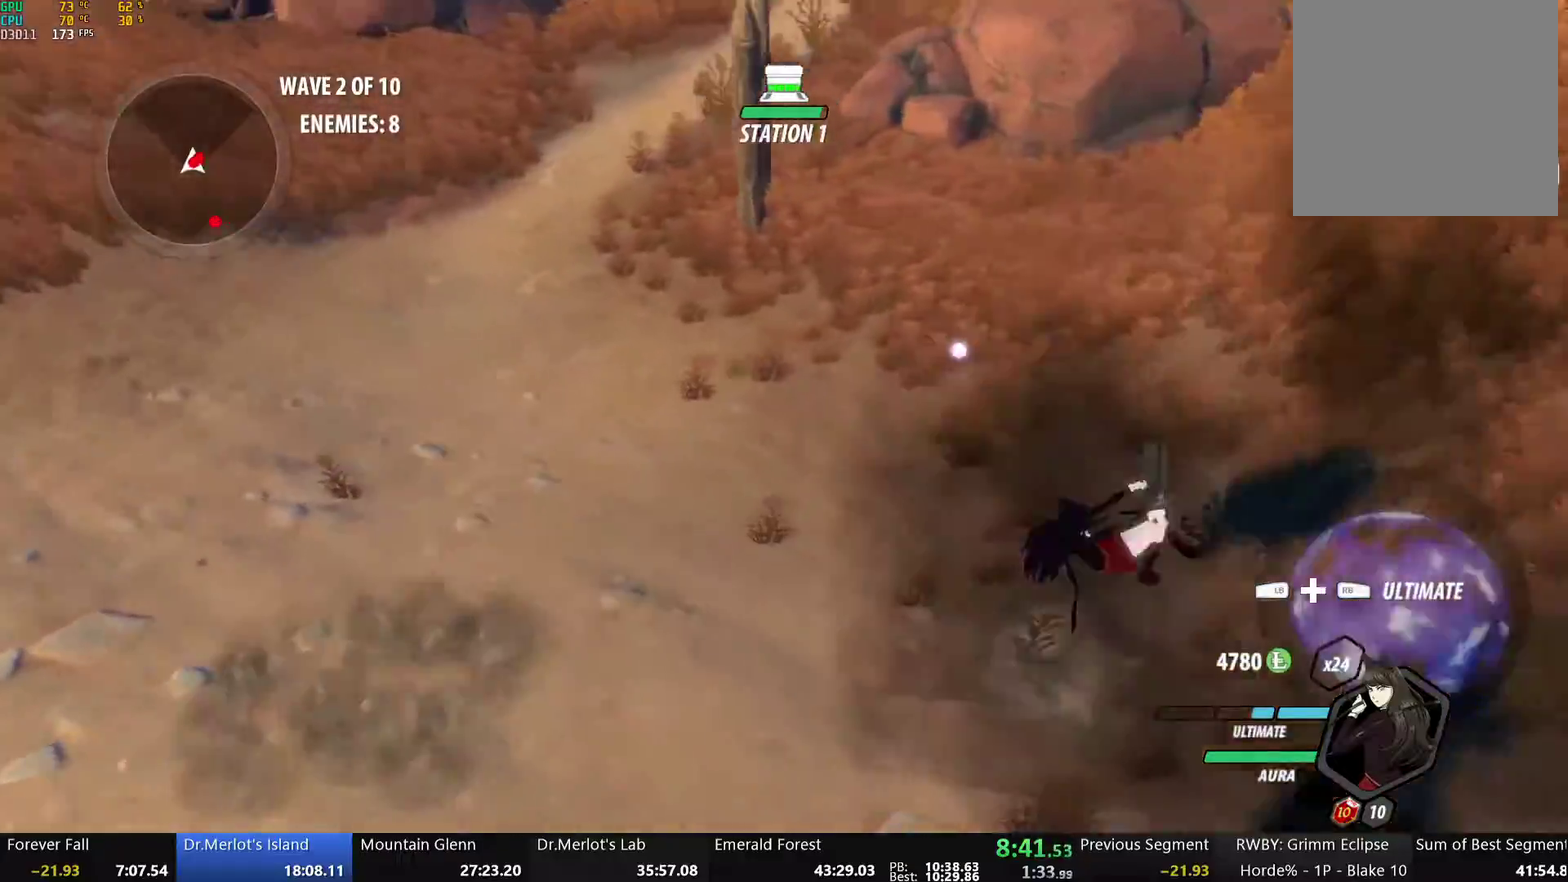
Gameplay with a controller (Xbox layout); each line is a JSON object with the inputs held at the frame after it. "events" lists button and stick changes between this image and that frame as [ms after this image, input, new state], when the widget could be followed in between.
{"buttons": ["Y"], "left_stick": "center", "right_stick": "center", "events": [[33, "Y", "down"], [50, "A", "up"], [84, "L1", "up"], [117, "left_stick", "center"], [150, "L2", "down"], [234, "L2", "up"]]}
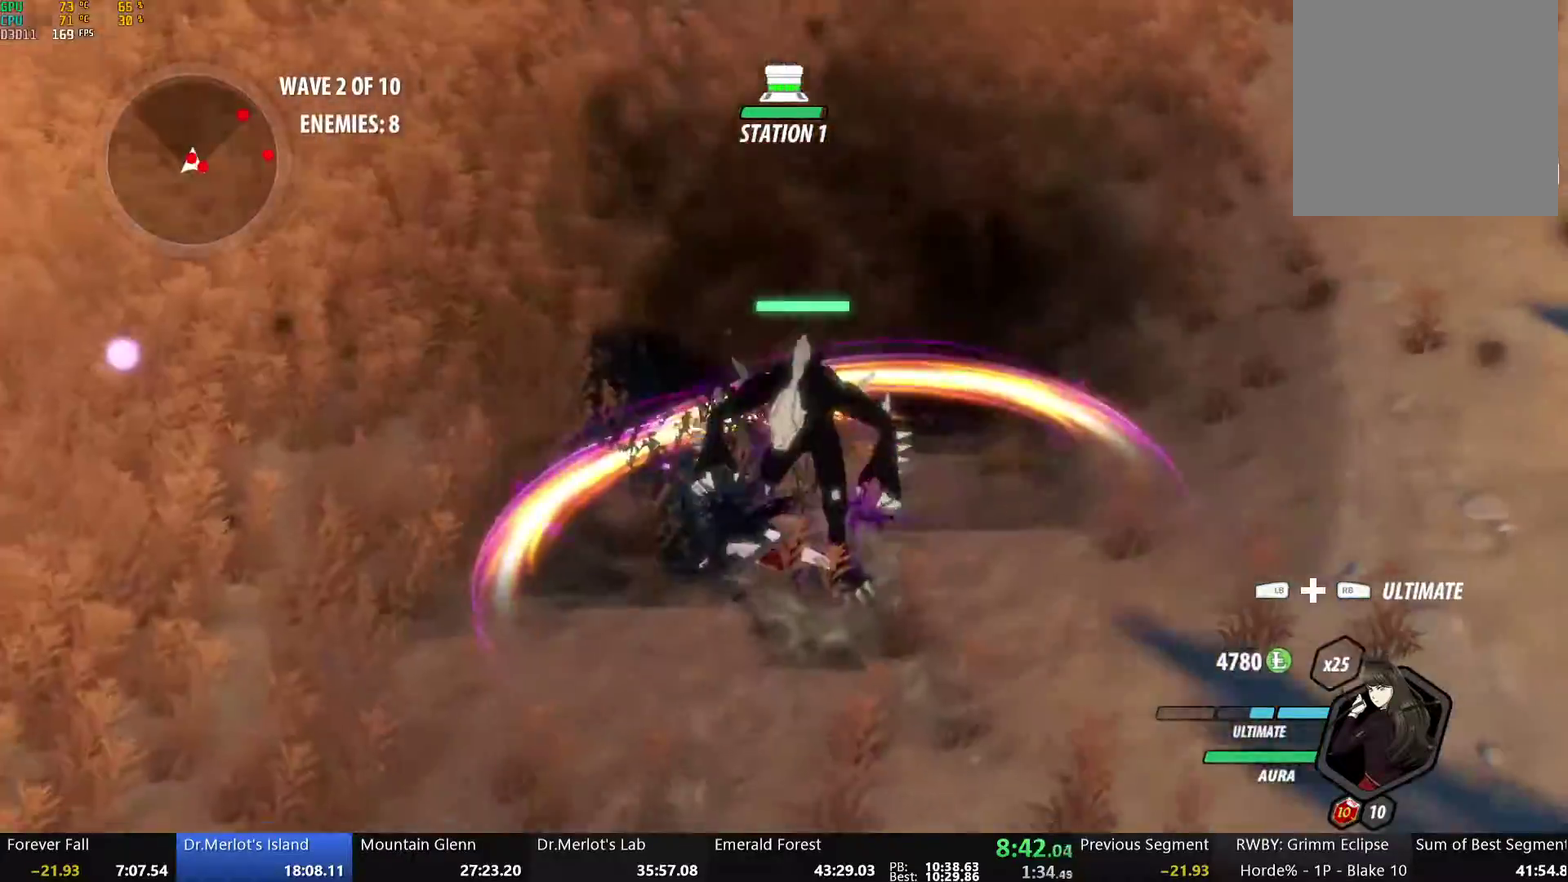
{"buttons": ["Y"], "left_stick": "up", "right_stick": "center", "events": [[184, "Y", "up"], [351, "A", "down"], [351, "left_stick", "up"], [385, "L1", "down"], [418, "A", "up"], [418, "Y", "down"], [485, "L1", "up"]]}
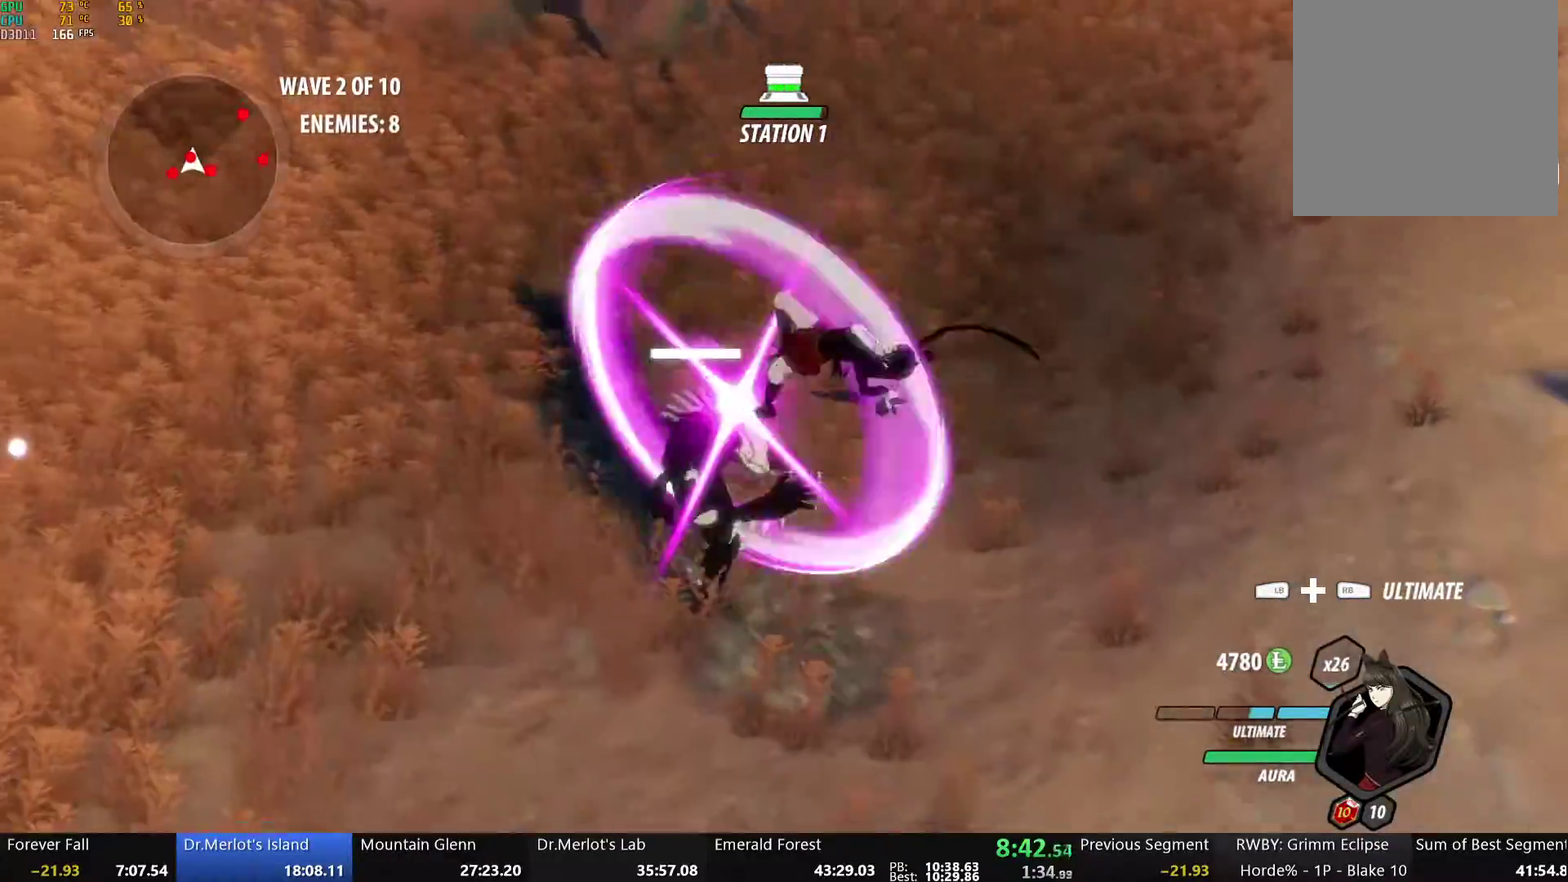
{"buttons": ["Y", "L1"], "left_stick": "up-left", "right_stick": "center", "events": [[16, "left_stick", "center"], [267, "B", "down"], [267, "Y", "up"], [318, "left_stick", "up-left"], [334, "B", "up"], [351, "A", "down"], [384, "L1", "down"], [401, "A", "up"], [401, "Y", "down"]]}
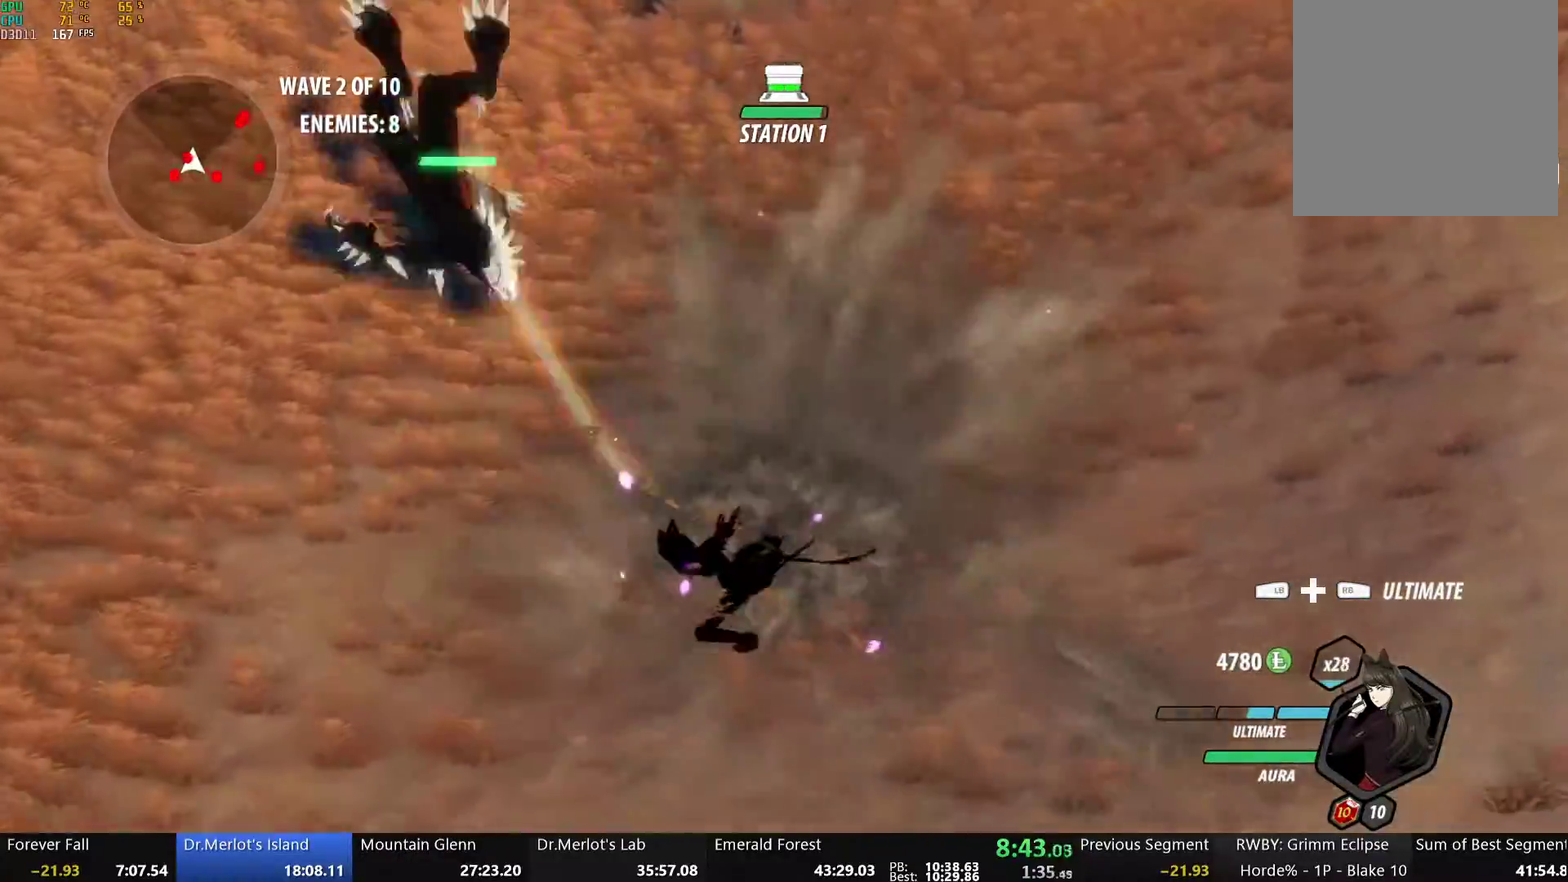
{"buttons": [], "left_stick": "center", "right_stick": "center", "events": [[184, "L1", "up"], [250, "left_stick", "center"], [485, "Y", "up"]]}
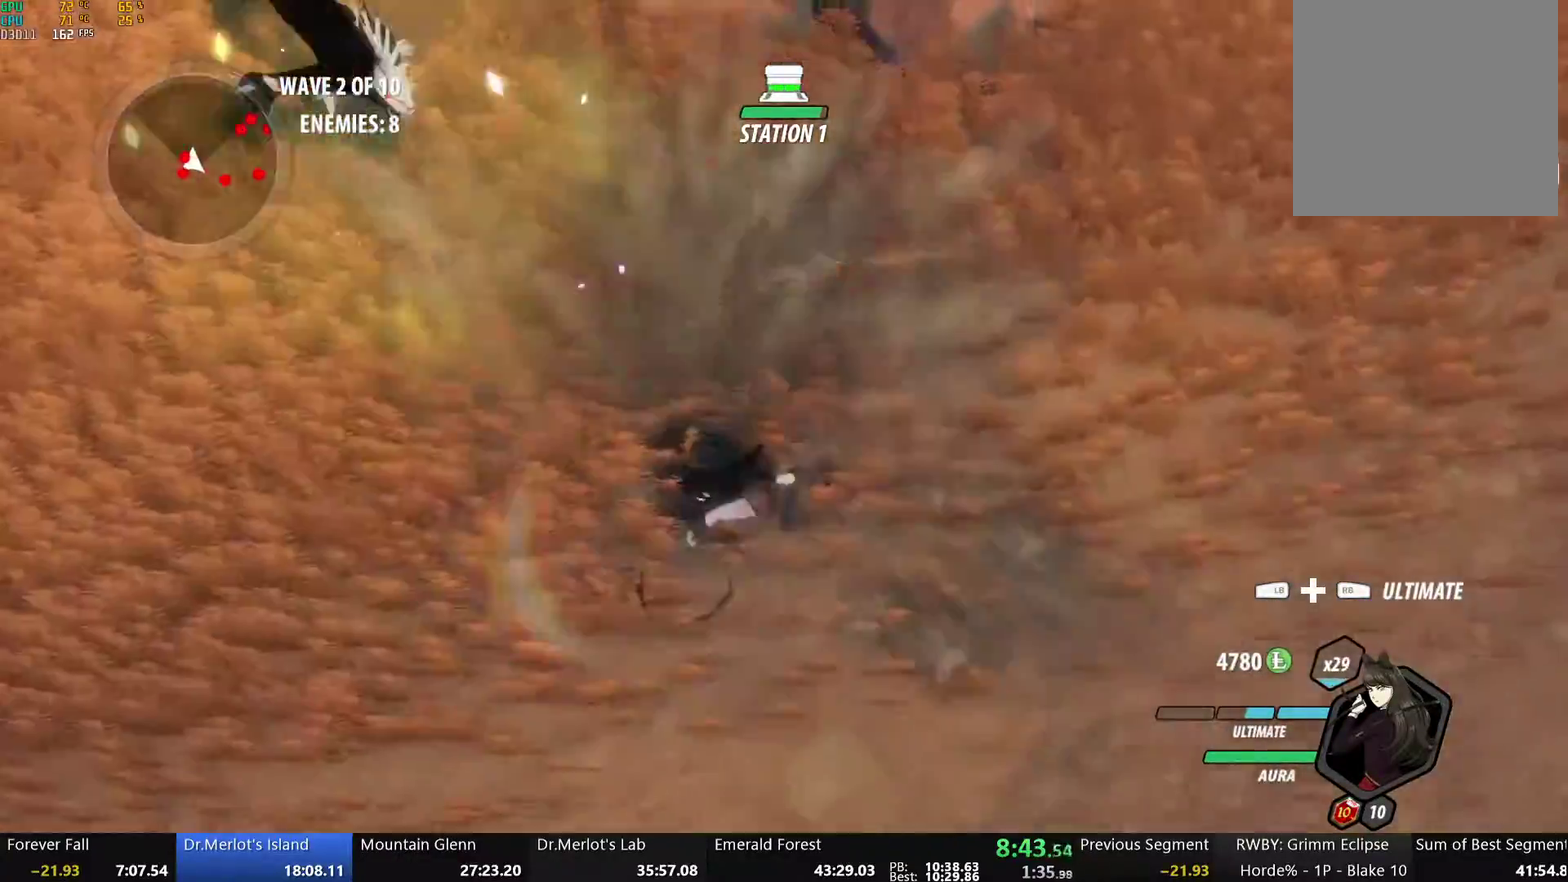
{"buttons": ["Y"], "left_stick": "center", "right_stick": "center", "events": [[151, "A", "down"], [151, "left_stick", "up-left"], [201, "L1", "down"], [235, "A", "up"], [235, "Y", "down"], [469, "L1", "up"], [486, "left_stick", "center"]]}
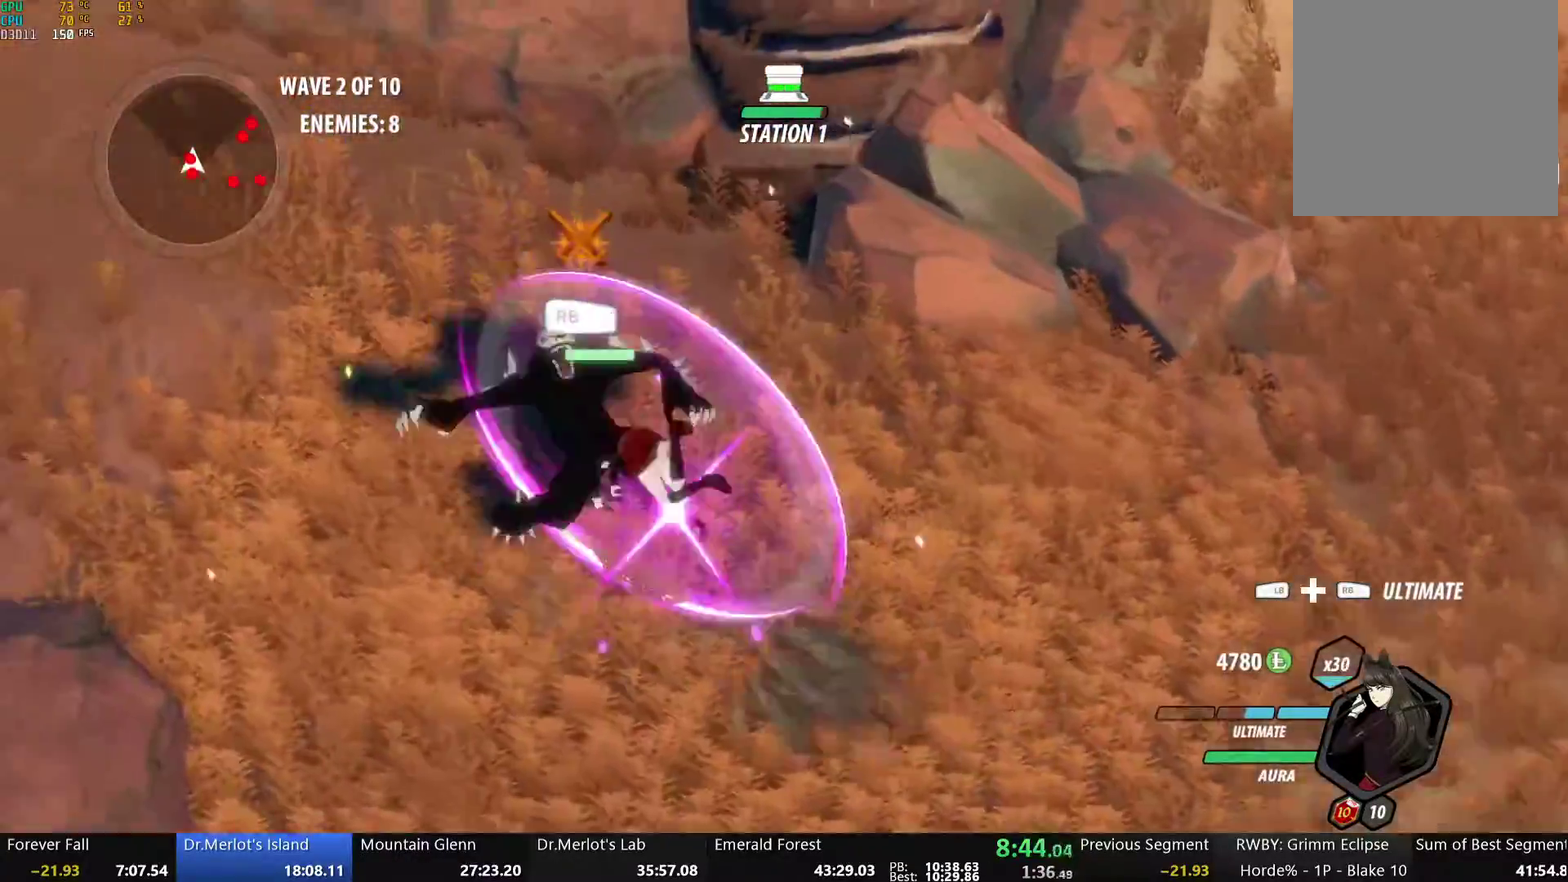
{"buttons": ["Y"], "left_stick": "center", "right_stick": "center", "events": [[67, "B", "down"], [67, "Y", "up"], [151, "B", "up"], [184, "left_stick", "up-left"], [201, "A", "down"], [218, "L1", "down"], [251, "A", "up"], [251, "Y", "down"], [402, "L1", "up"], [435, "left_stick", "center"]]}
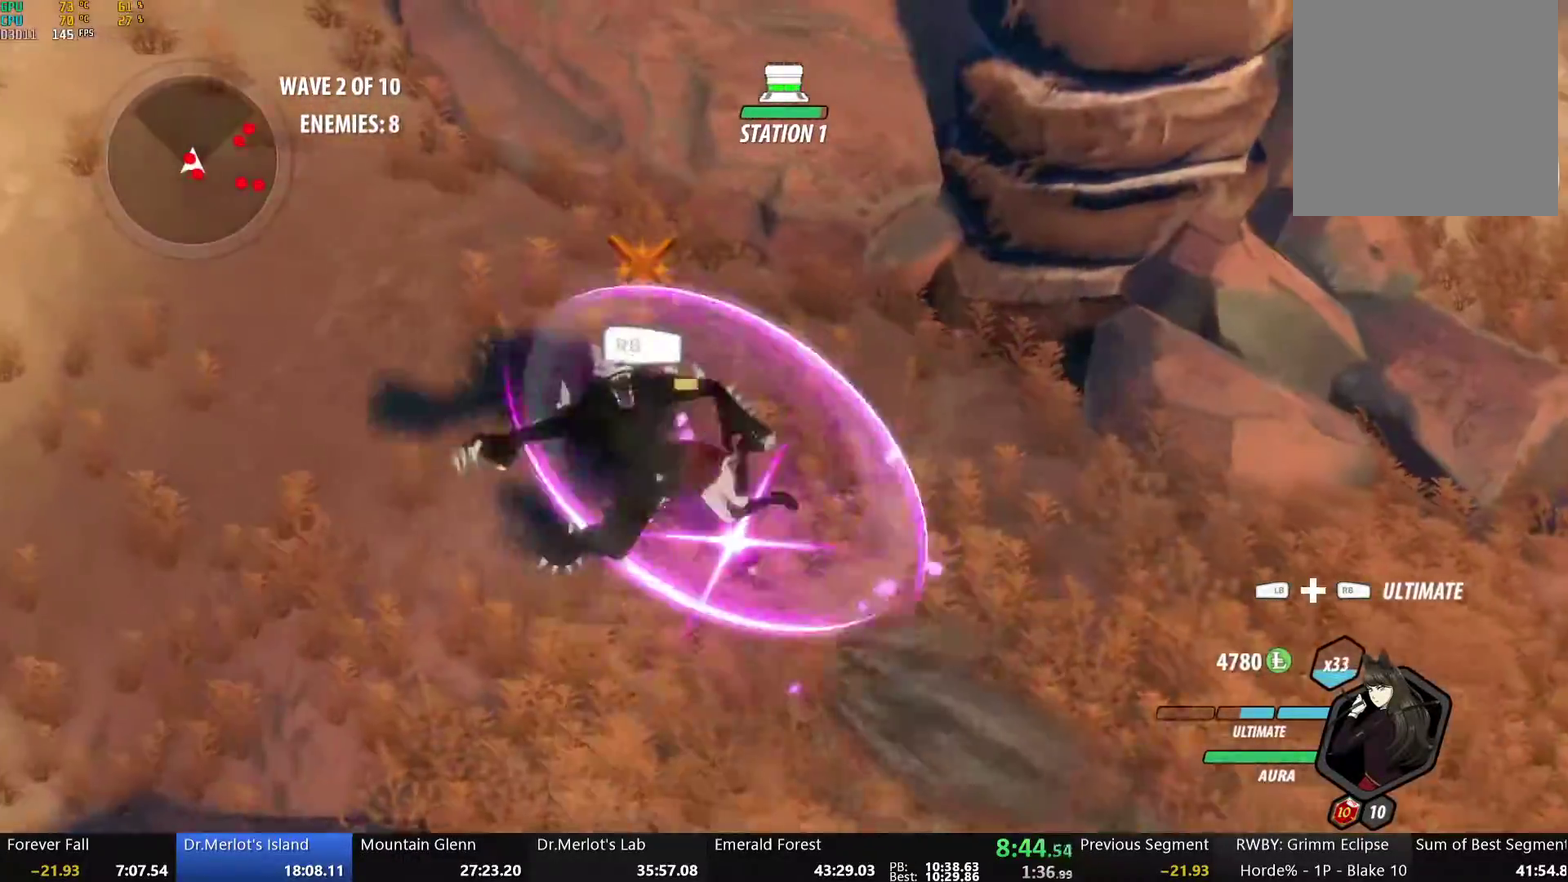
{"buttons": ["Y", "L1"], "left_stick": "down", "right_stick": "center", "events": [[117, "B", "down"], [117, "Y", "up"], [218, "B", "up"], [218, "left_stick", "down"], [251, "A", "down"], [285, "L1", "down"], [352, "A", "up"], [352, "Y", "down"]]}
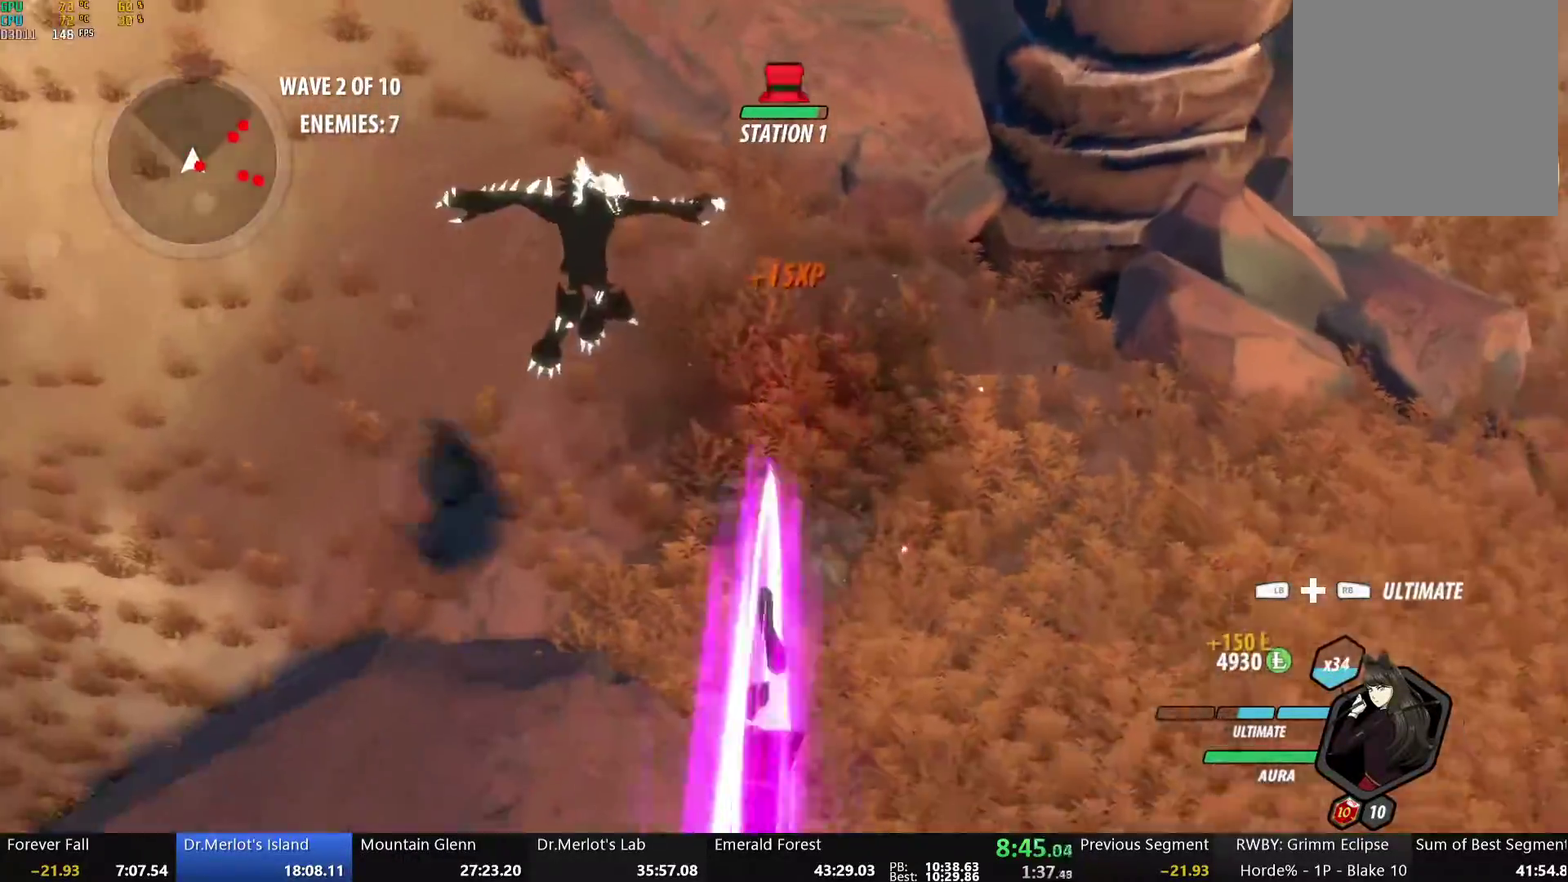
{"buttons": ["Y"], "left_stick": "down", "right_stick": "center", "events": [[100, "L1", "up"], [167, "B", "down"], [167, "Y", "up"], [167, "left_stick", "center"], [268, "B", "up"], [335, "left_stick", "down"], [368, "L1", "down"], [402, "Y", "down"], [502, "L1", "up"]]}
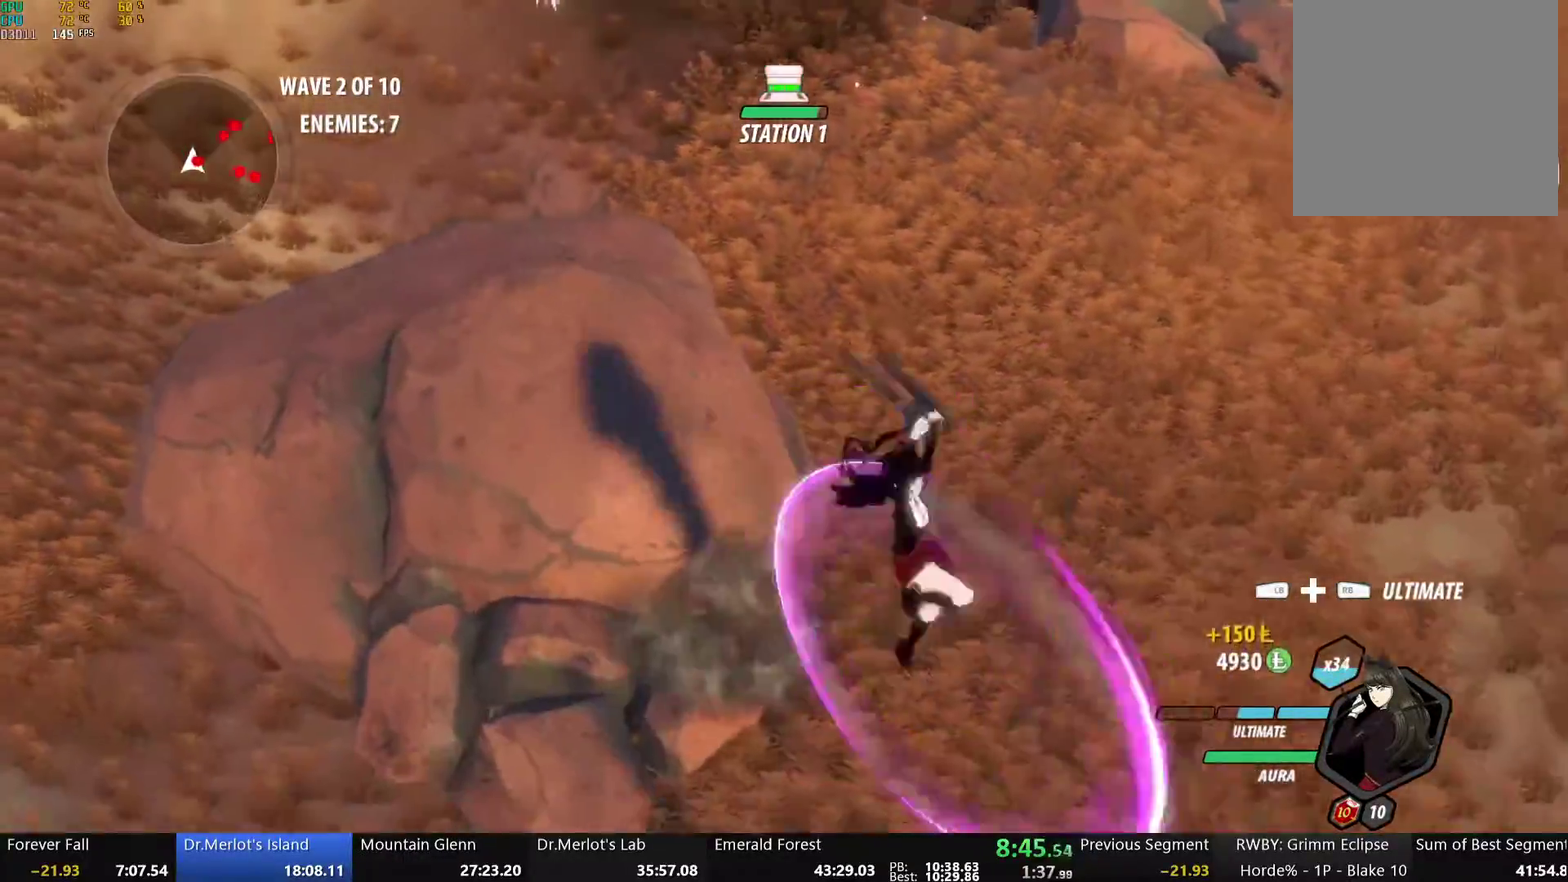
{"buttons": ["Y", "L1"], "left_stick": "up-right", "right_stick": "center", "events": [[50, "left_stick", "center"], [100, "L2", "down"], [184, "L2", "up"], [251, "B", "down"], [251, "Y", "up"], [351, "B", "up"], [385, "left_stick", "up-right"], [418, "L1", "down"], [452, "Y", "down"]]}
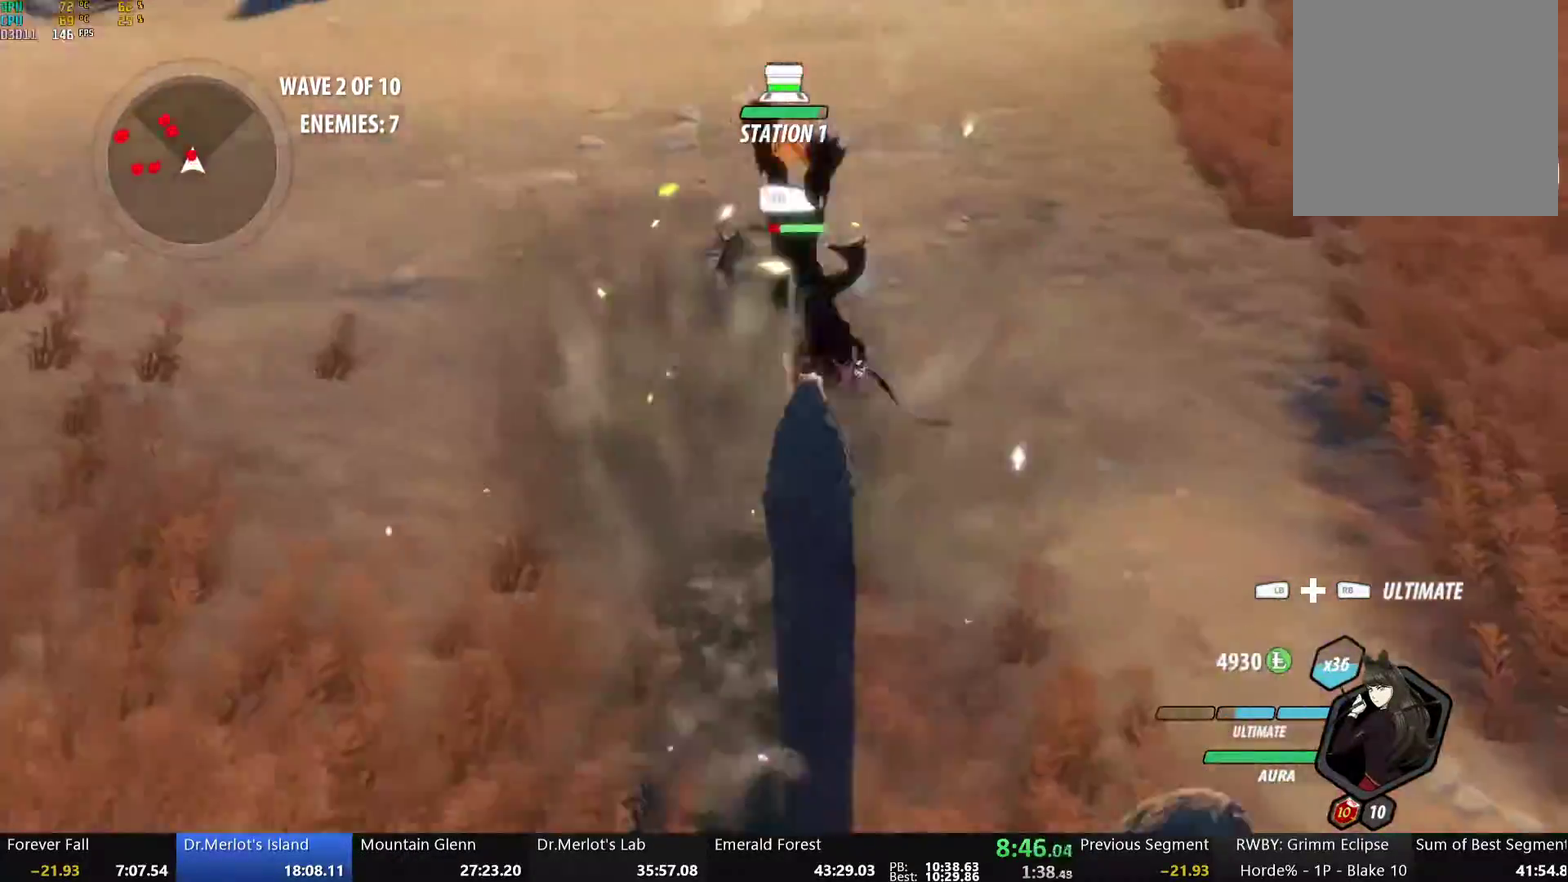
{"buttons": ["Y", "L1"], "left_stick": "up", "right_stick": "center", "events": [[251, "L1", "up"], [285, "B", "down"], [301, "Y", "up"], [368, "B", "up"], [435, "L1", "down"], [469, "Y", "down"], [485, "left_stick", "up"]]}
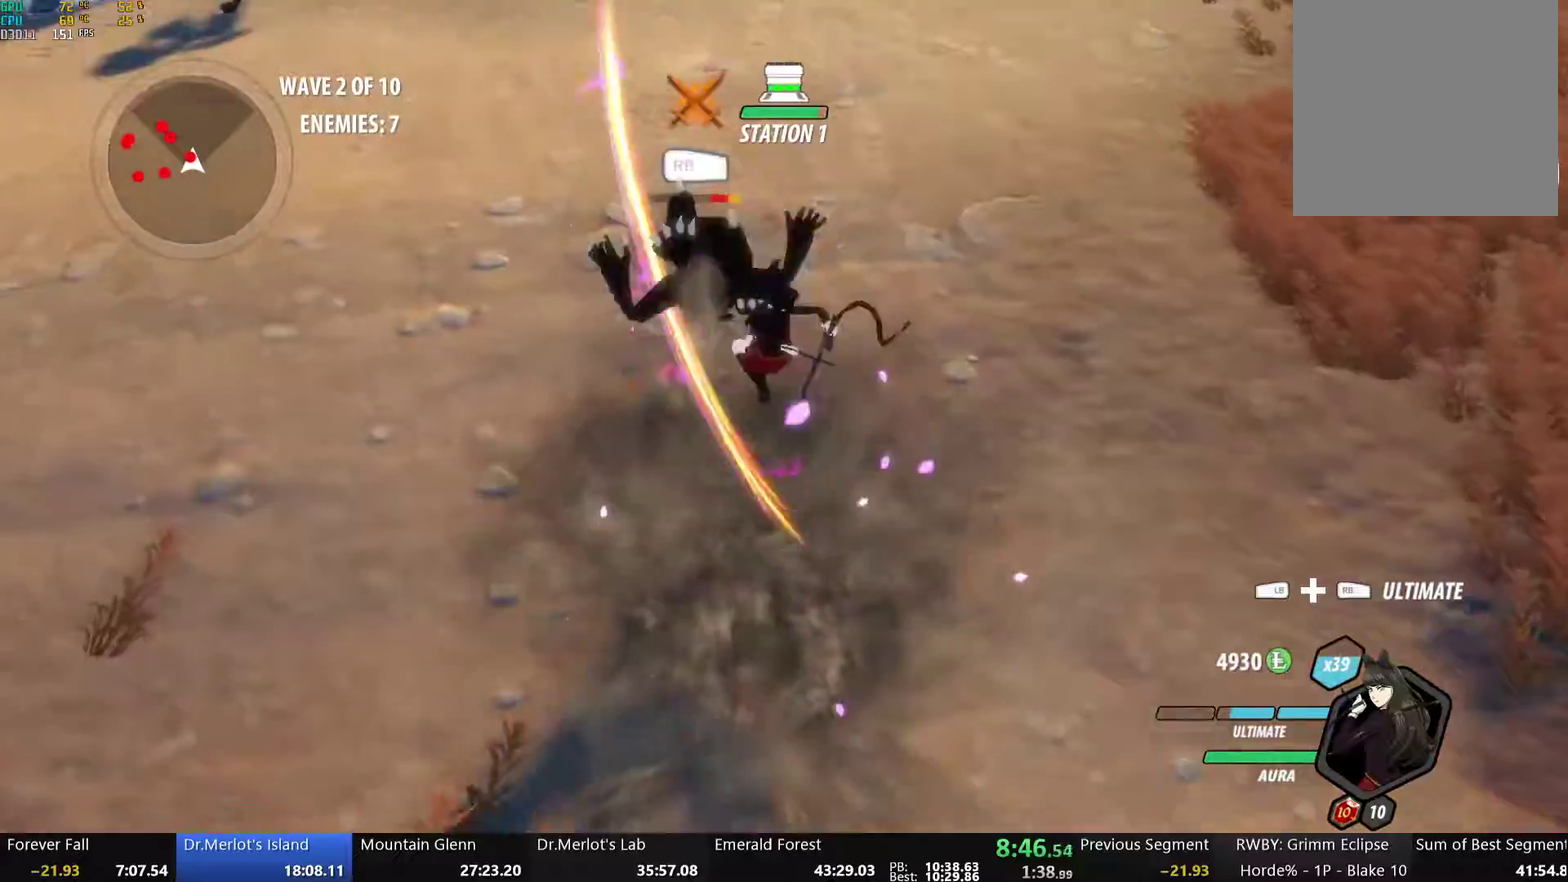
{"buttons": ["A", "L1"], "left_stick": "up", "right_stick": "center", "events": [[284, "L1", "up"], [318, "B", "down"], [318, "Y", "up"], [418, "B", "up"], [485, "A", "down"], [502, "L1", "down"]]}
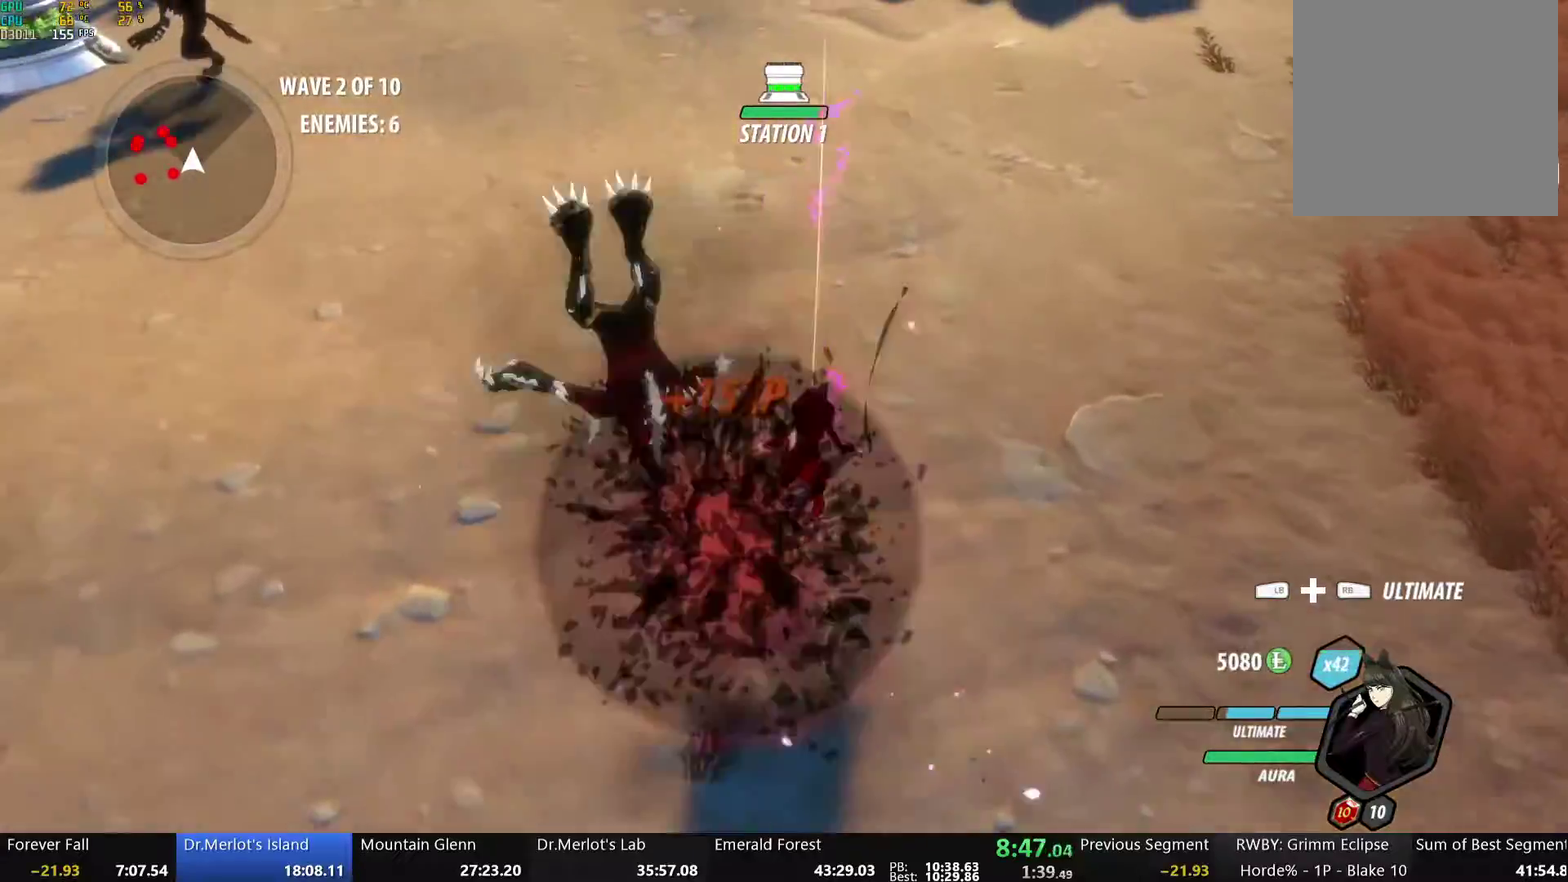
{"buttons": [], "left_stick": "up", "right_stick": "center", "events": [[84, "A", "up"], [134, "L1", "up"], [184, "left_stick", "up-left"], [184, "right_stick", "left"], [368, "left_stick", "up"], [368, "right_stick", "up-left"], [468, "right_stick", "center"]]}
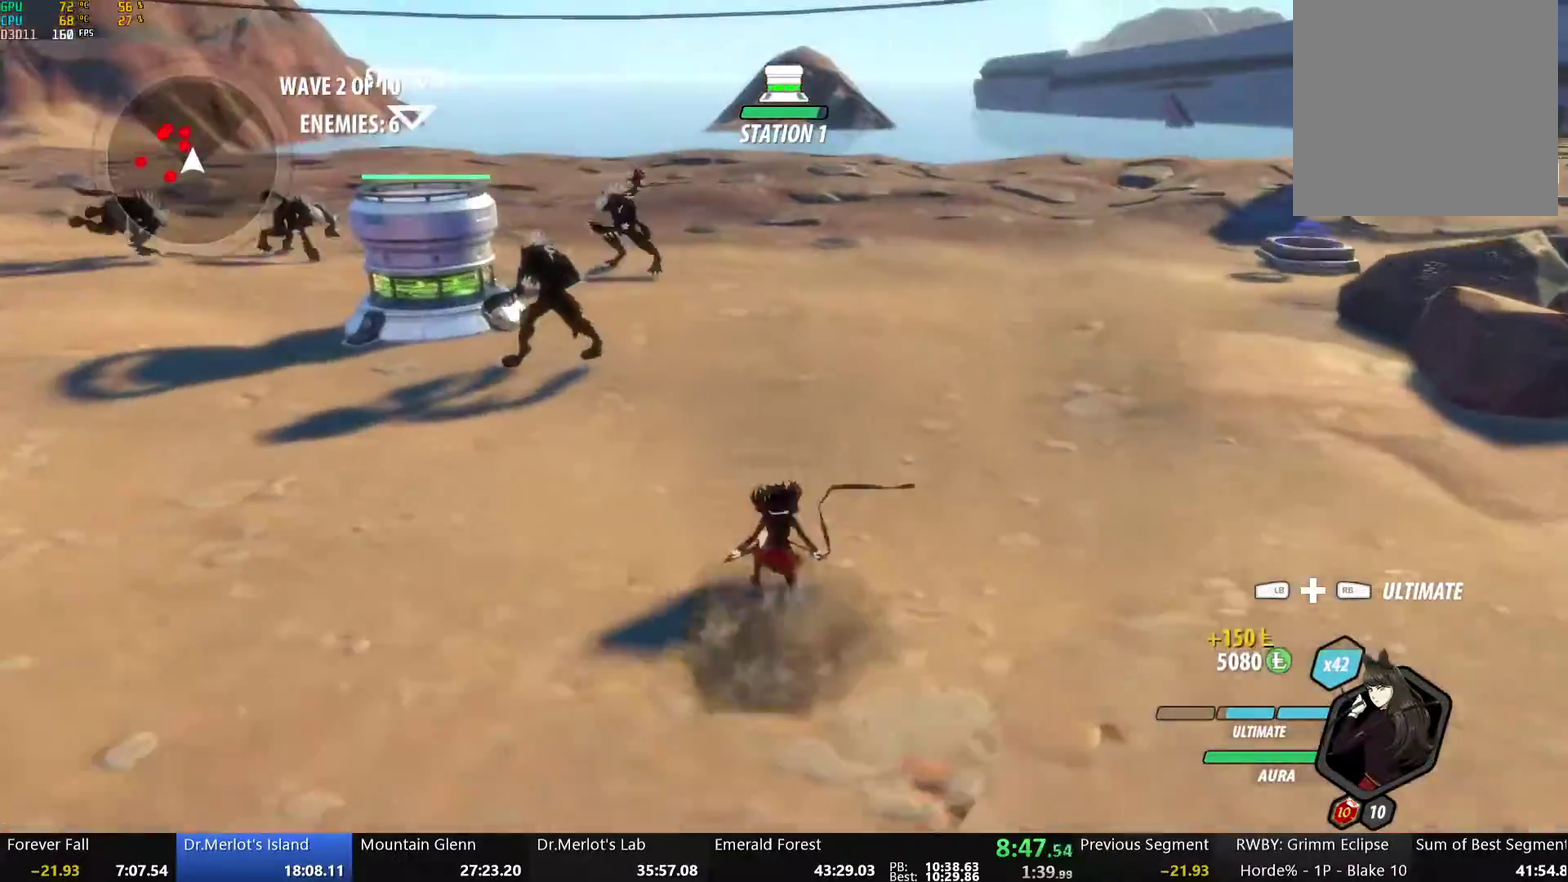
{"buttons": [], "left_stick": "up-right", "right_stick": "left", "events": [[17, "A", "down"], [83, "L1", "down"], [134, "A", "up"], [167, "right_stick", "left"], [184, "L1", "up"], [217, "left_stick", "up-right"], [268, "L1", "down"], [401, "L1", "up"]]}
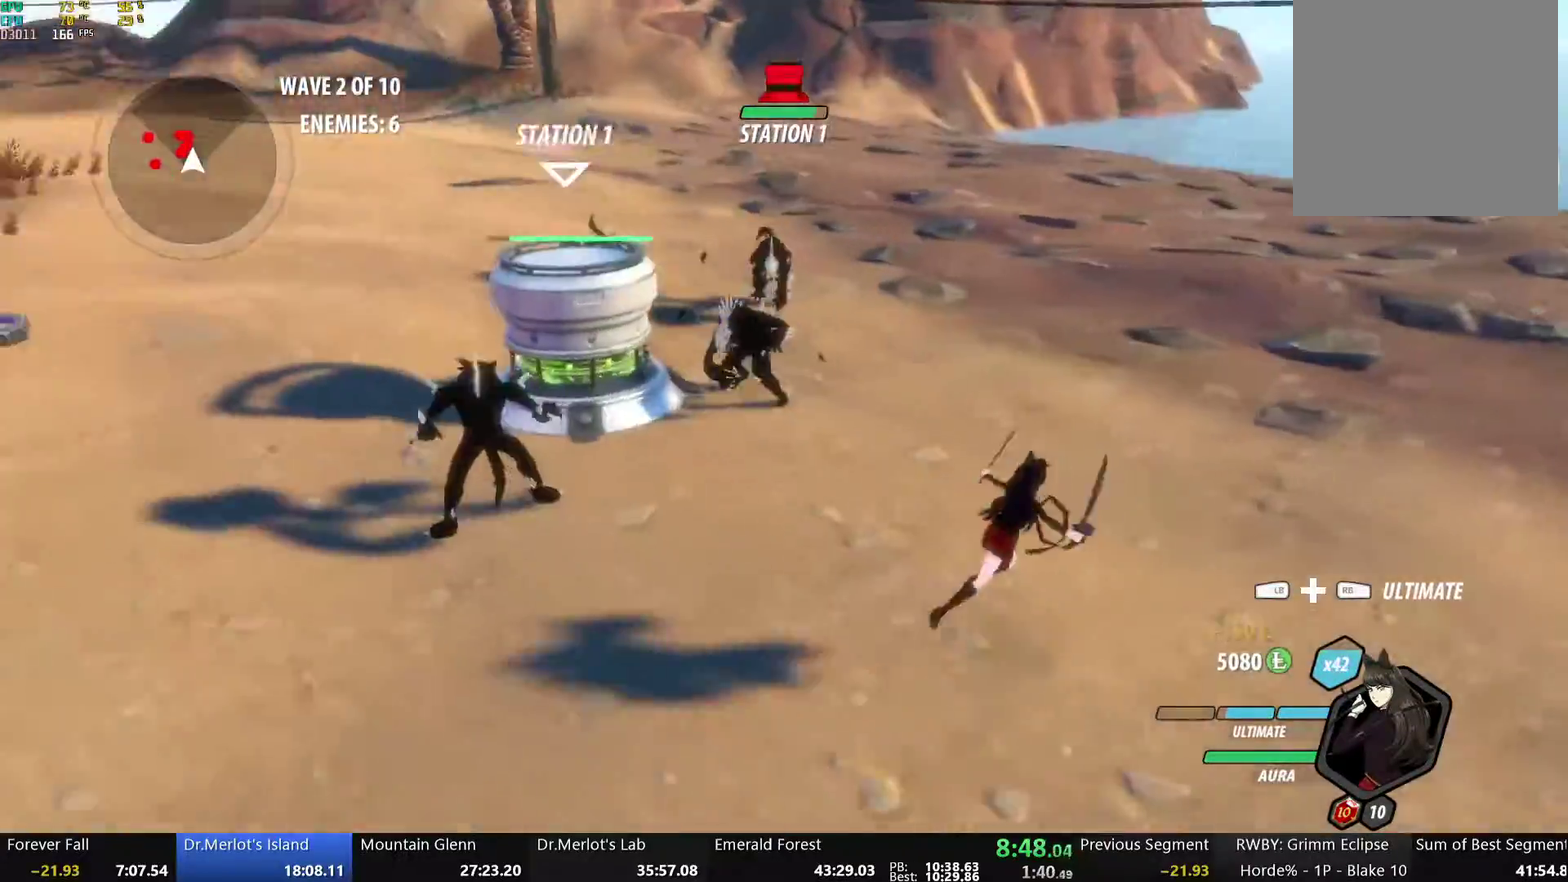
{"buttons": [], "left_stick": "up-right", "right_stick": "left", "events": [[100, "A", "down"], [100, "right_stick", "center"], [134, "L1", "down"], [234, "A", "up"], [251, "L1", "up"], [318, "right_stick", "left"]]}
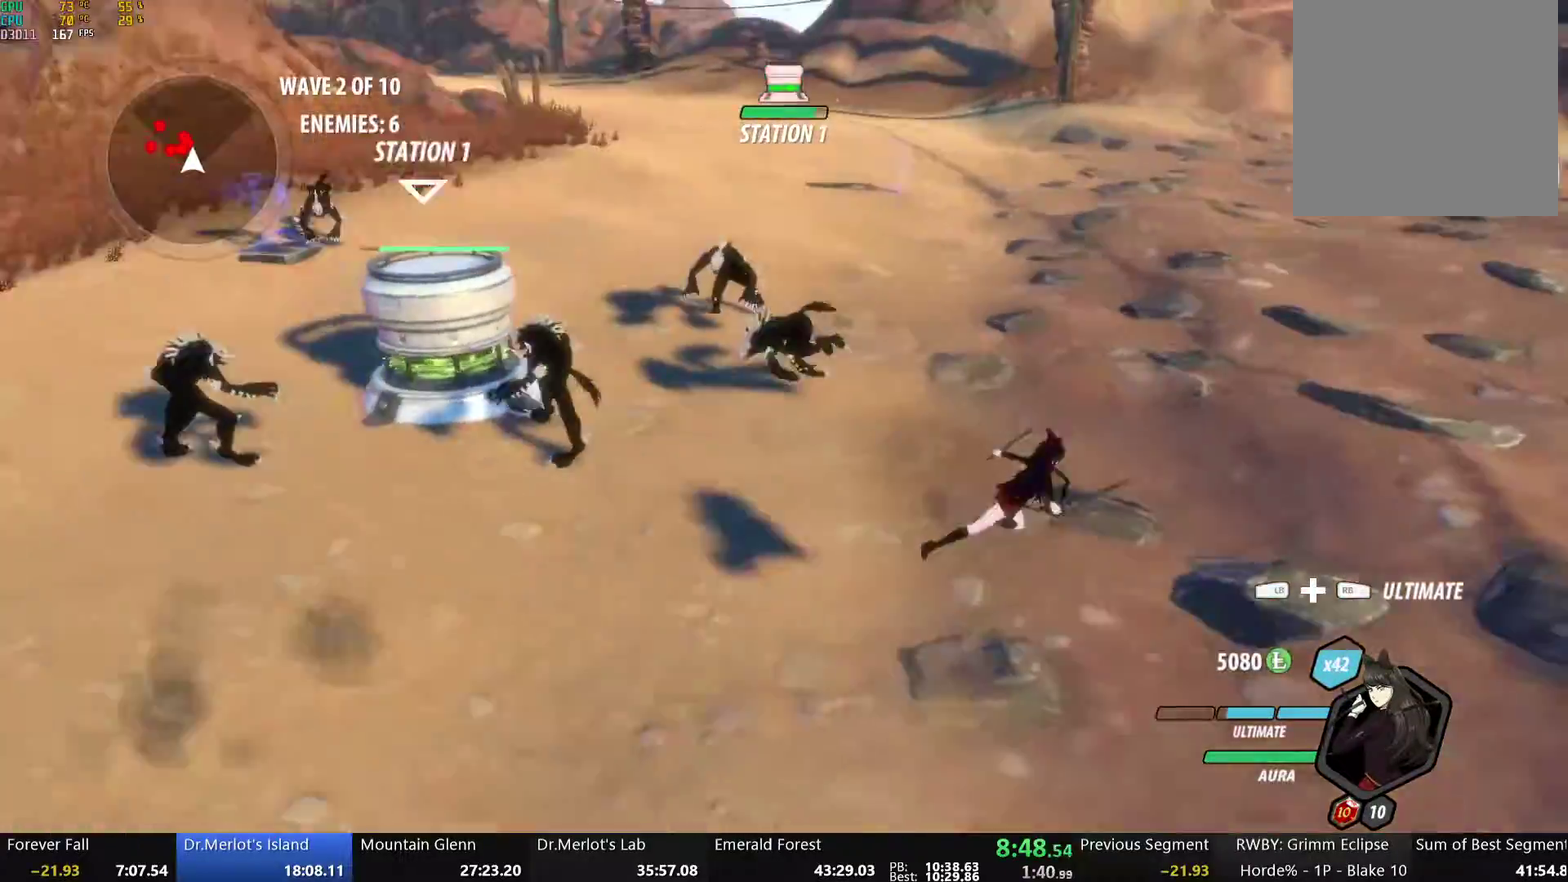
{"buttons": [], "left_stick": "up-right", "right_stick": "left", "events": [[133, "right_stick", "center"], [167, "left_stick", "up"], [200, "A", "down"], [234, "L1", "down"], [334, "A", "up"], [351, "L1", "up"], [351, "right_stick", "left"], [435, "left_stick", "up-right"]]}
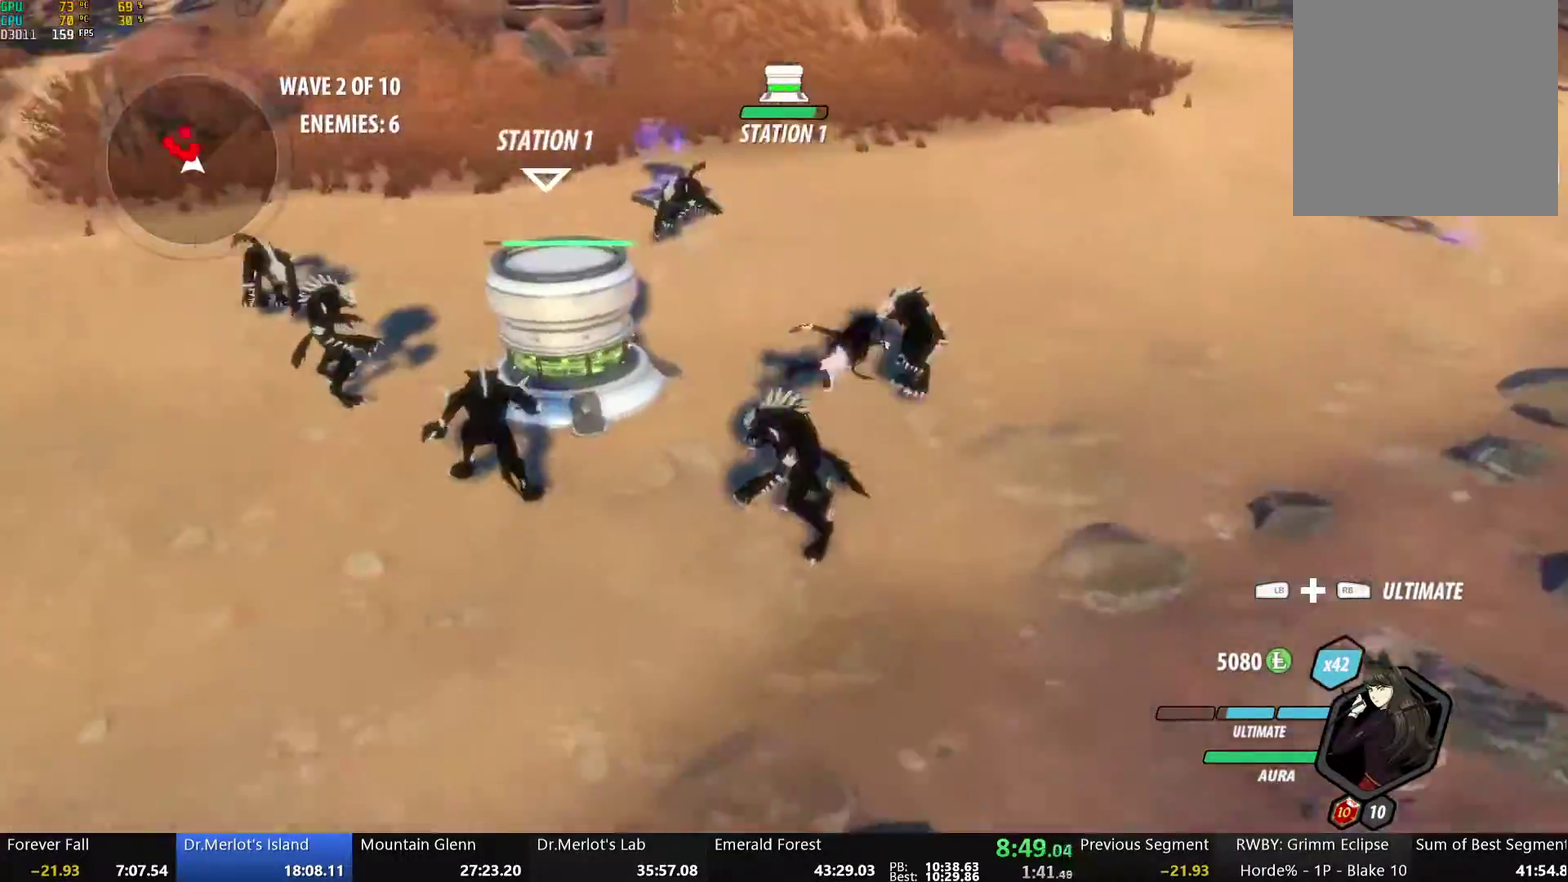
{"buttons": [], "left_stick": "up-left", "right_stick": "center", "events": [[184, "right_stick", "center"], [317, "left_stick", "up"], [384, "left_stick", "up-left"]]}
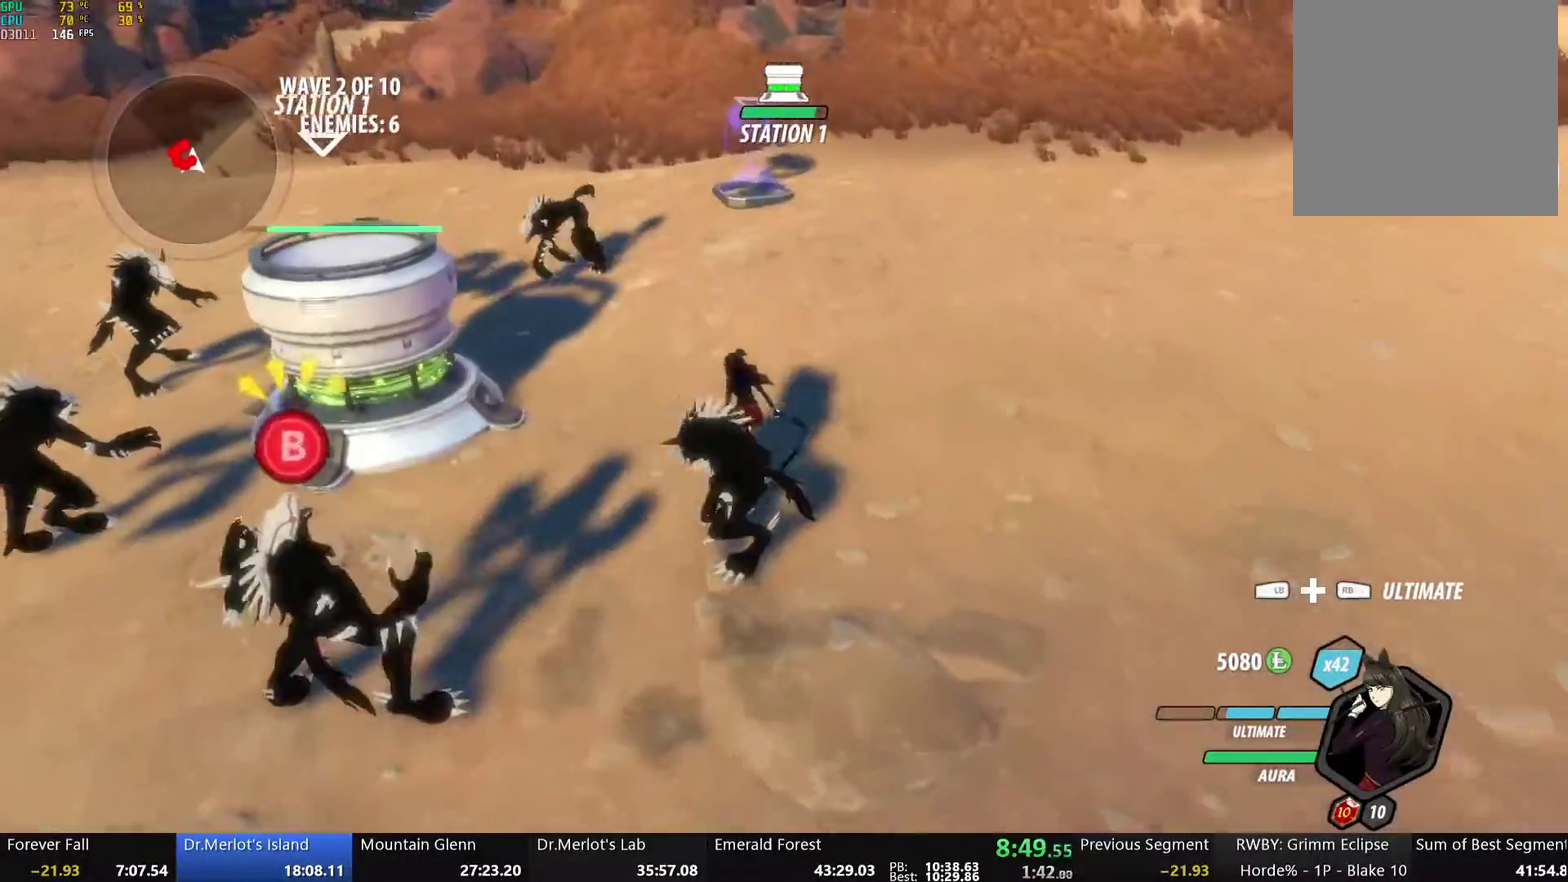
{"buttons": ["A", "L1"], "left_stick": "left", "right_stick": "center", "events": [[101, "left_stick", "left"], [168, "right_stick", "down-left"], [184, "left_stick", "up-left"], [235, "right_stick", "center"], [302, "A", "down"], [402, "left_stick", "left"], [452, "L1", "down"]]}
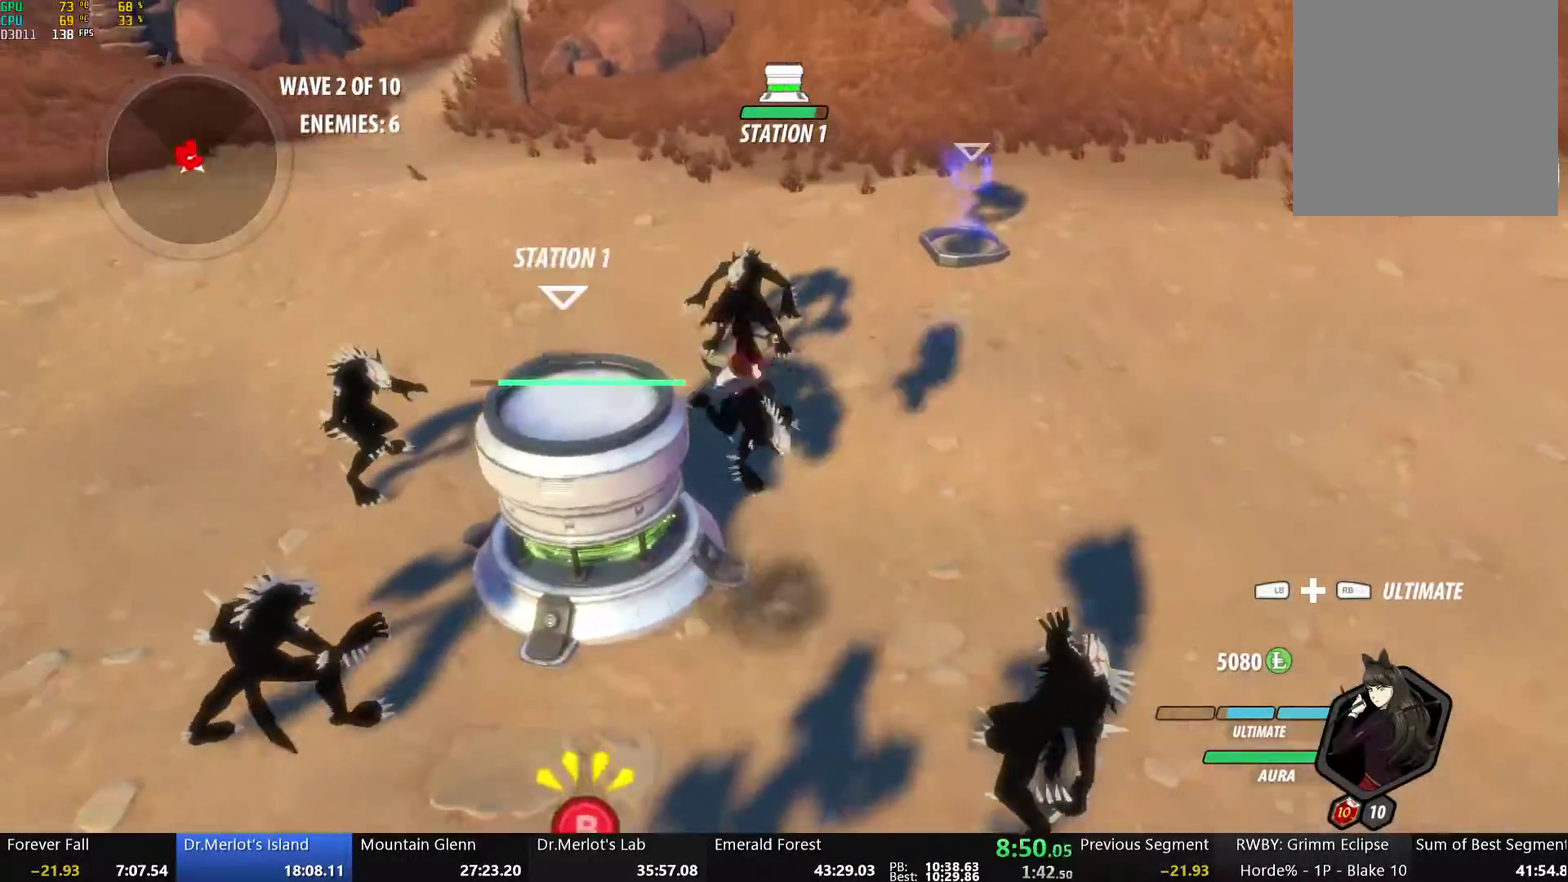
{"buttons": [], "left_stick": "down-right", "right_stick": "down-left", "events": [[17, "A", "up"], [17, "L1", "up"], [17, "R1", "down"], [34, "left_stick", "up-left"], [101, "L1", "down"], [117, "R1", "up"], [201, "L1", "up"], [201, "left_stick", "center"], [285, "left_stick", "down-right"], [452, "right_stick", "down-left"]]}
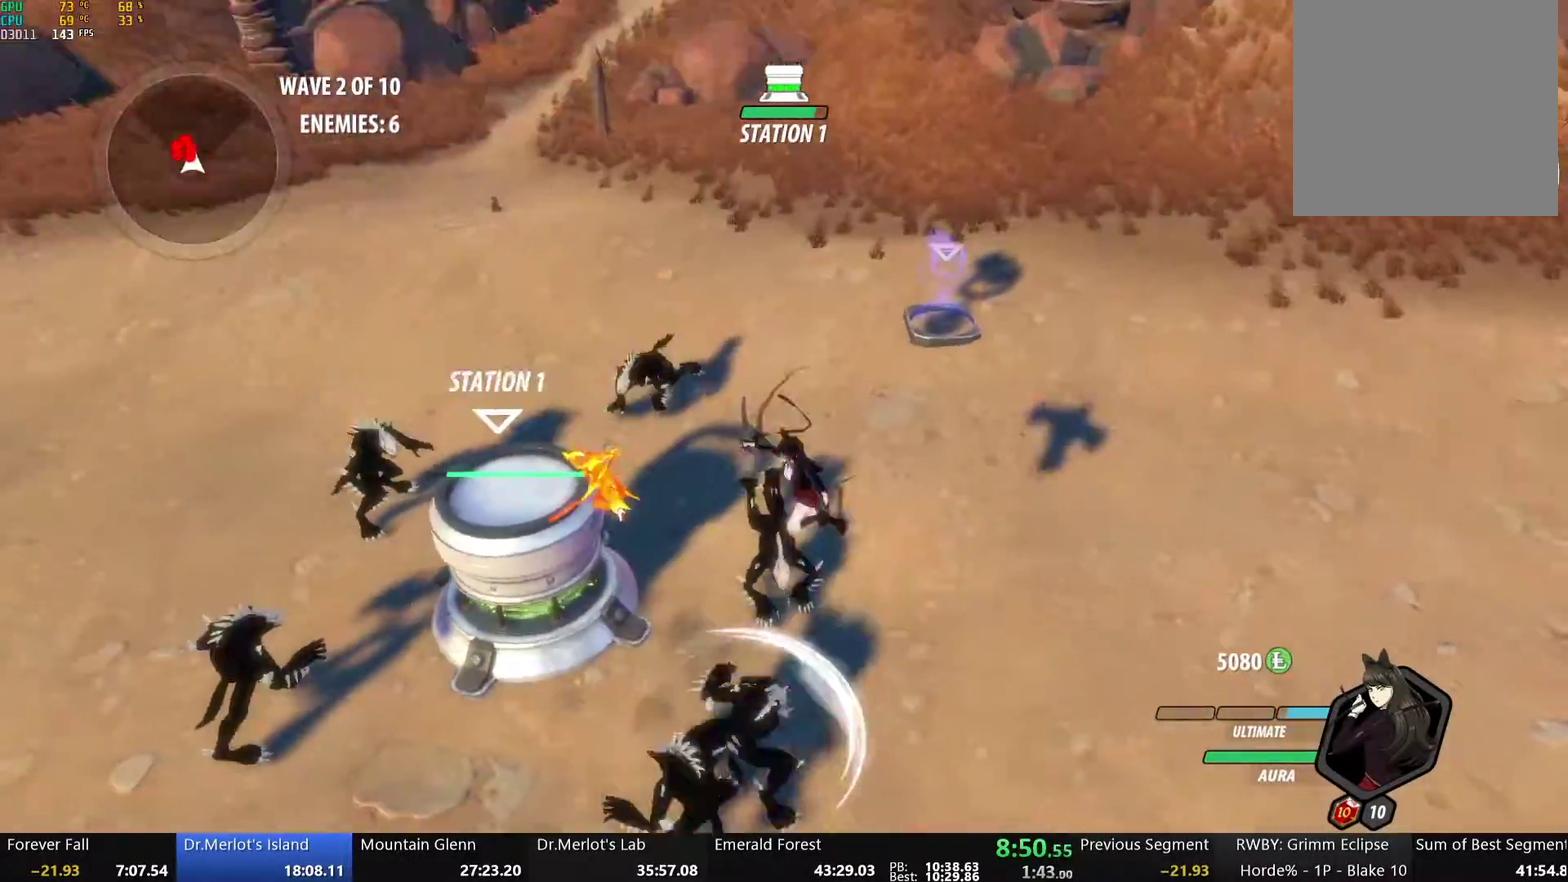
{"buttons": ["A", "L1"], "left_stick": "up-left", "right_stick": "center", "events": [[151, "right_stick", "center"], [218, "right_stick", "up"], [268, "right_stick", "center"], [385, "left_stick", "center"], [452, "A", "down"], [452, "left_stick", "up-left"], [486, "L1", "down"]]}
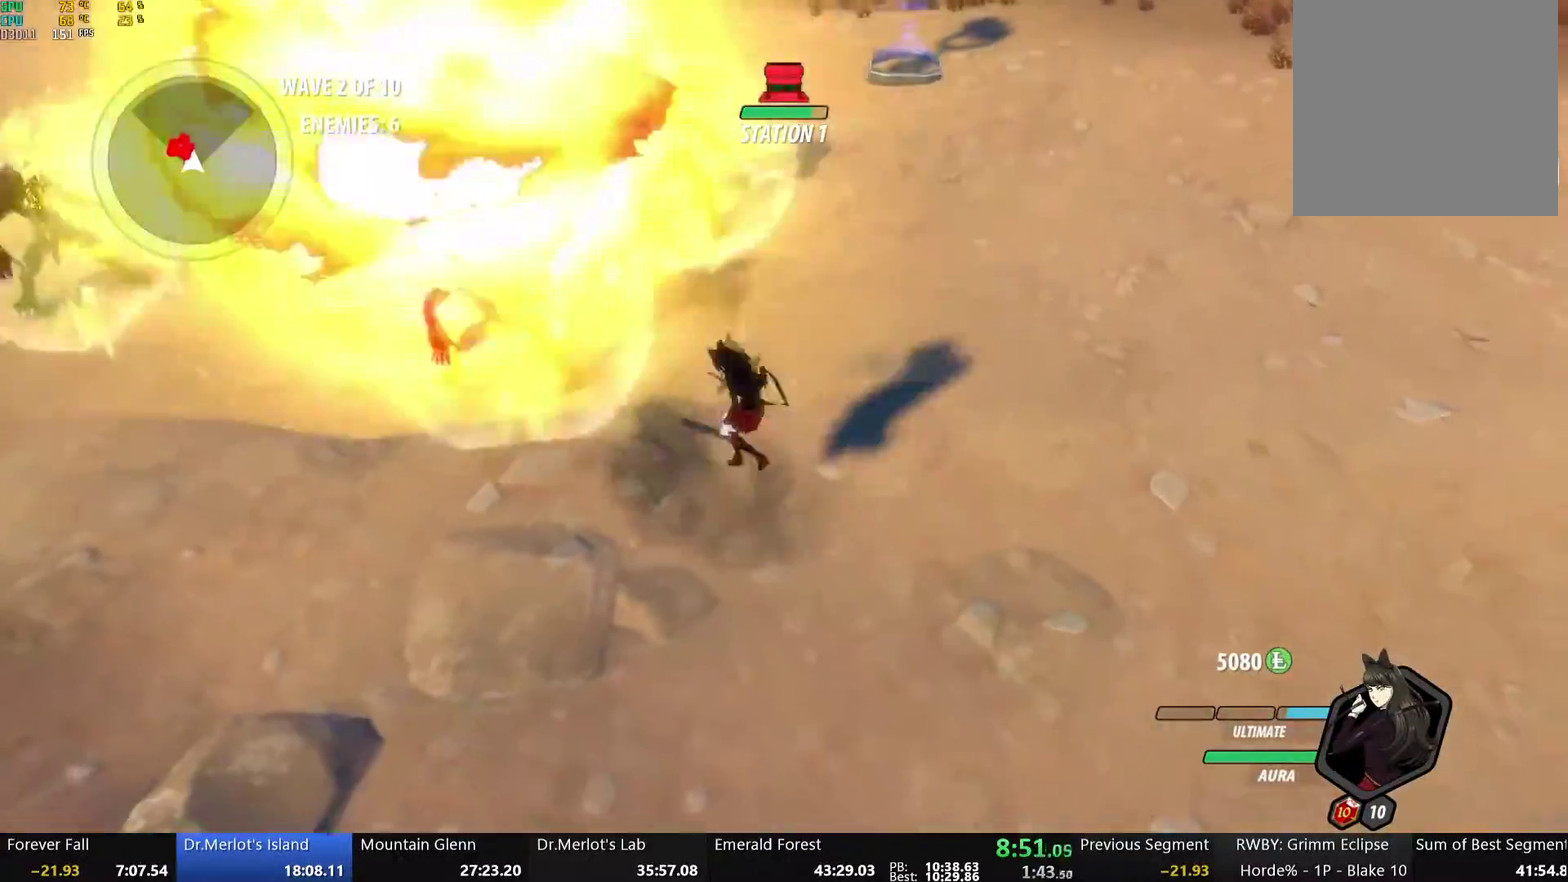
{"buttons": [], "left_stick": "left", "right_stick": "center", "events": [[34, "A", "up"], [34, "Y", "down"], [151, "L1", "up"], [201, "left_stick", "center"], [402, "B", "down"], [402, "Y", "up"], [435, "left_stick", "left"], [485, "B", "up"]]}
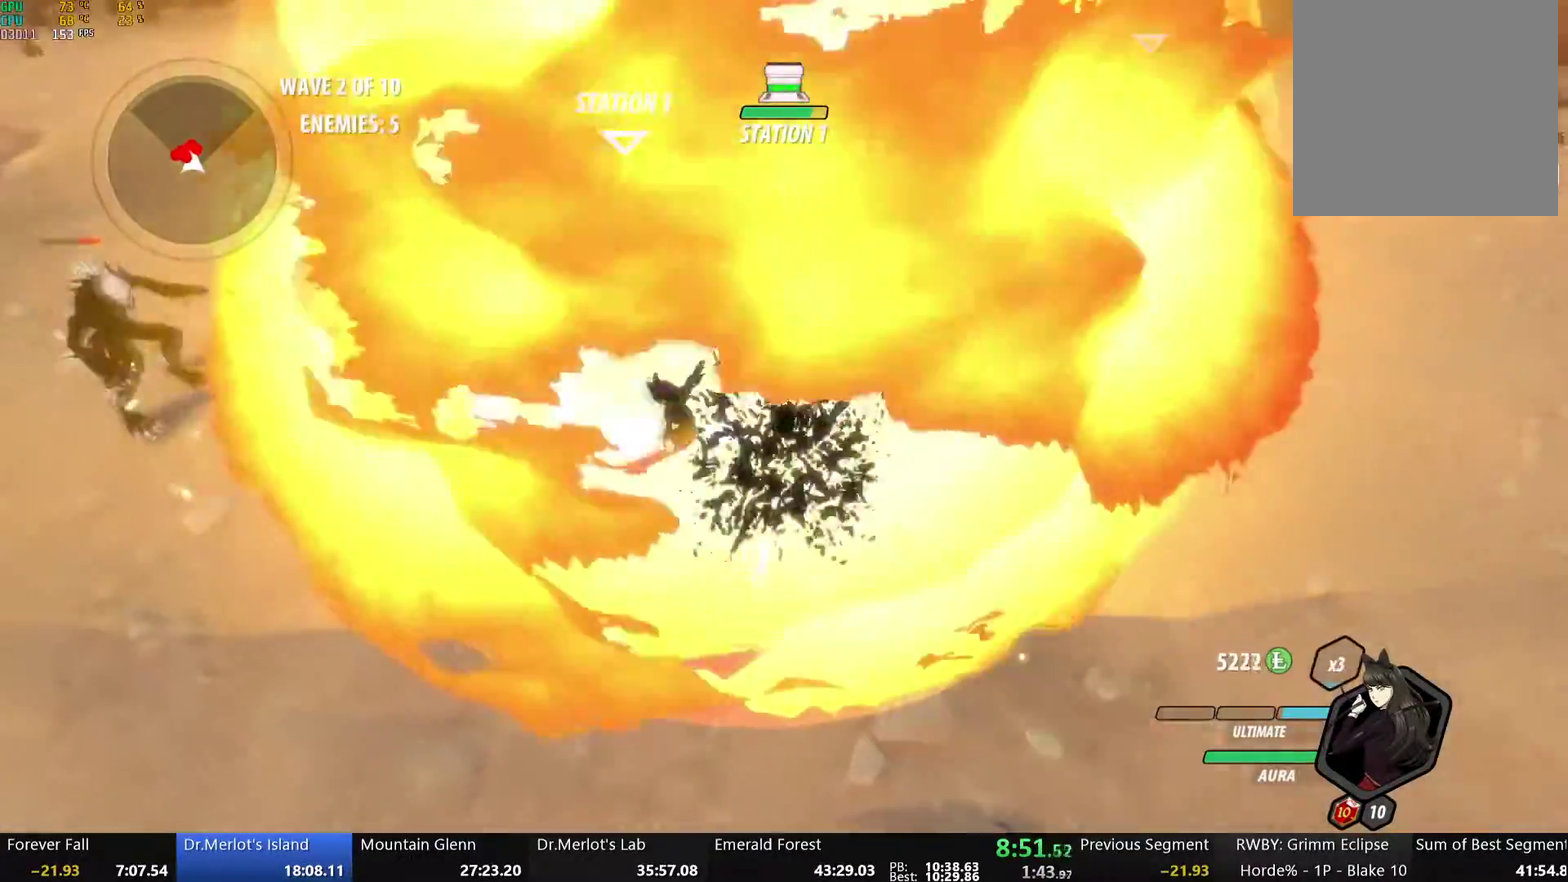
{"buttons": ["Y"], "left_stick": "left", "right_stick": "center", "events": [[17, "A", "down"], [50, "L1", "down"], [84, "A", "up"], [84, "Y", "down"], [435, "L1", "up"]]}
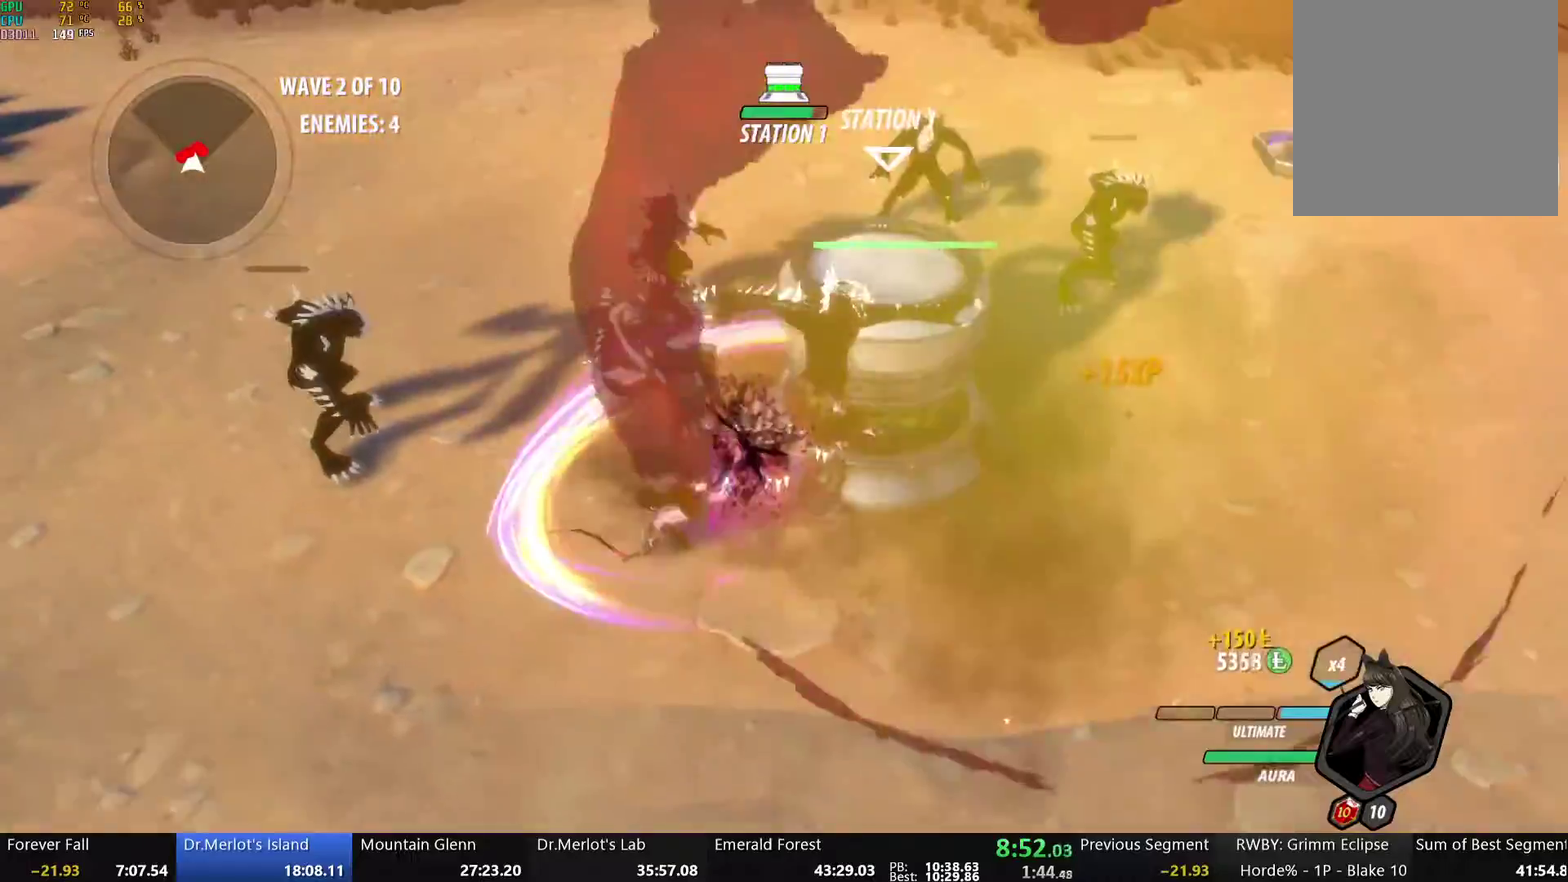
{"buttons": ["Y", "L1"], "left_stick": "left", "right_stick": "center", "events": [[134, "Y", "up"], [351, "A", "down"], [385, "L1", "down"], [418, "A", "up"], [435, "Y", "down"]]}
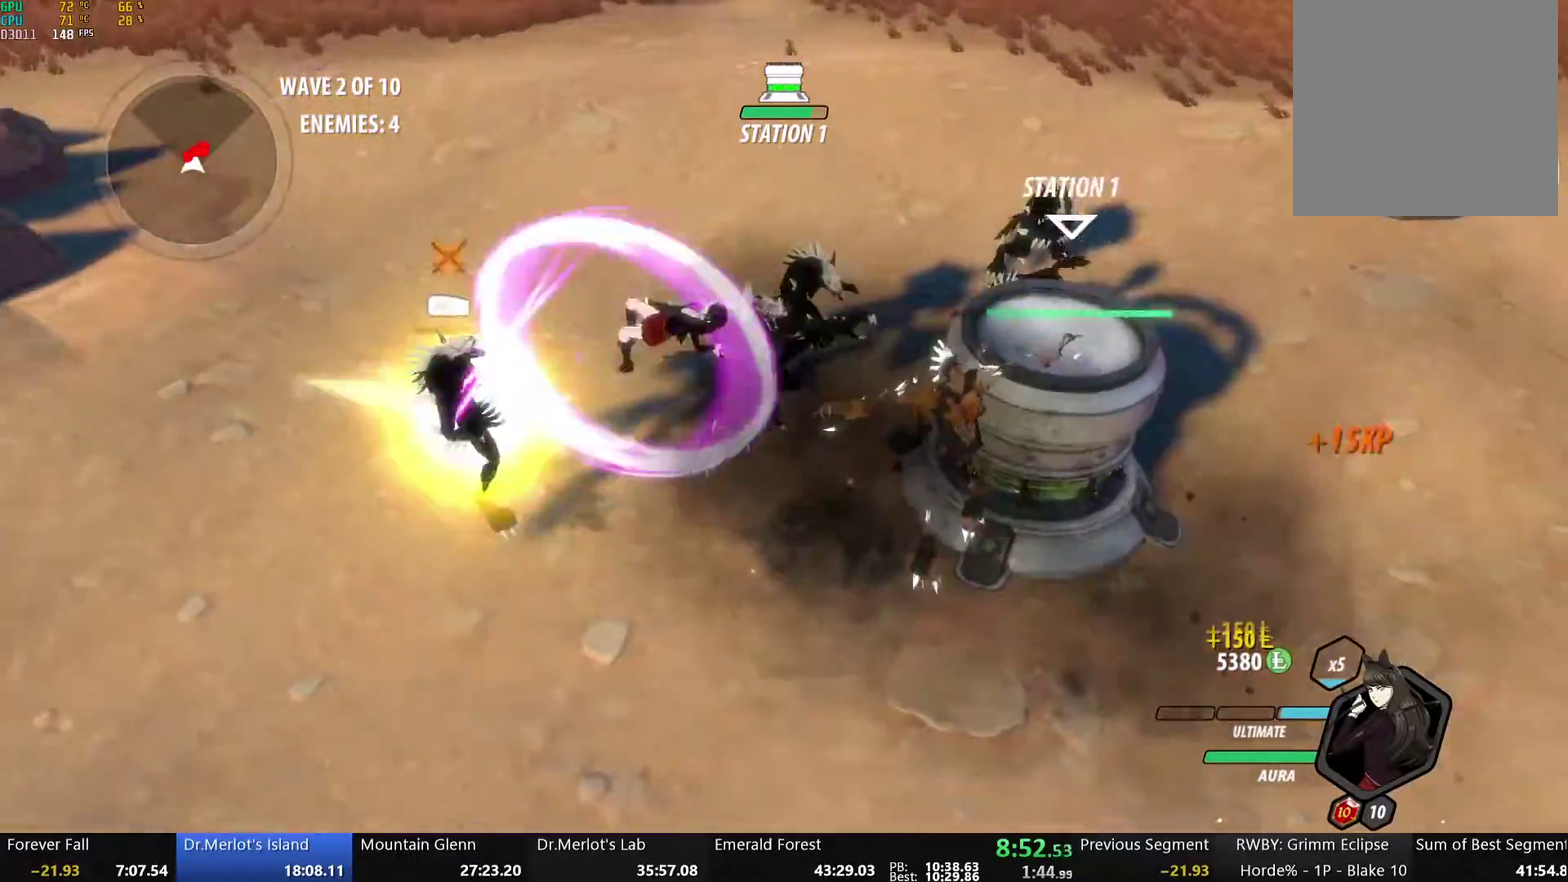
{"buttons": ["Y", "L1"], "left_stick": "up-right", "right_stick": "center", "events": [[33, "L1", "up"], [67, "left_stick", "center"], [251, "Y", "up"], [268, "B", "down"], [301, "left_stick", "up-right"], [335, "B", "up"], [385, "A", "down"], [402, "L1", "down"], [435, "A", "up"], [435, "Y", "down"]]}
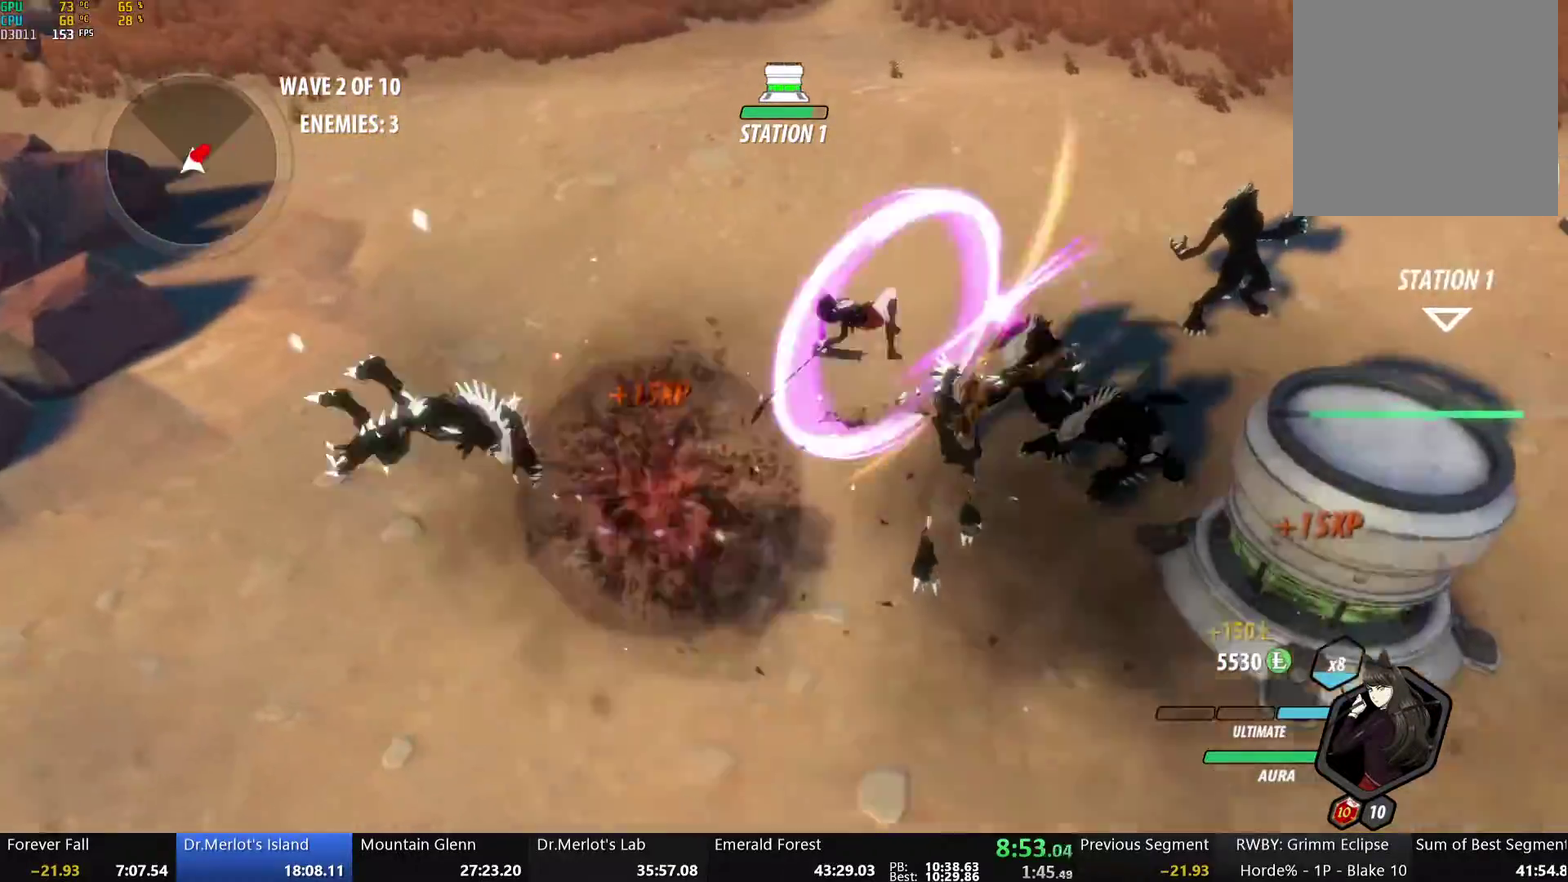
{"buttons": ["Y", "L1"], "left_stick": "up-right", "right_stick": "center", "events": [[33, "L1", "up"], [117, "left_stick", "center"], [284, "B", "down"], [284, "Y", "up"], [351, "B", "up"], [351, "left_stick", "up-right"], [418, "L1", "down"], [435, "Y", "down"]]}
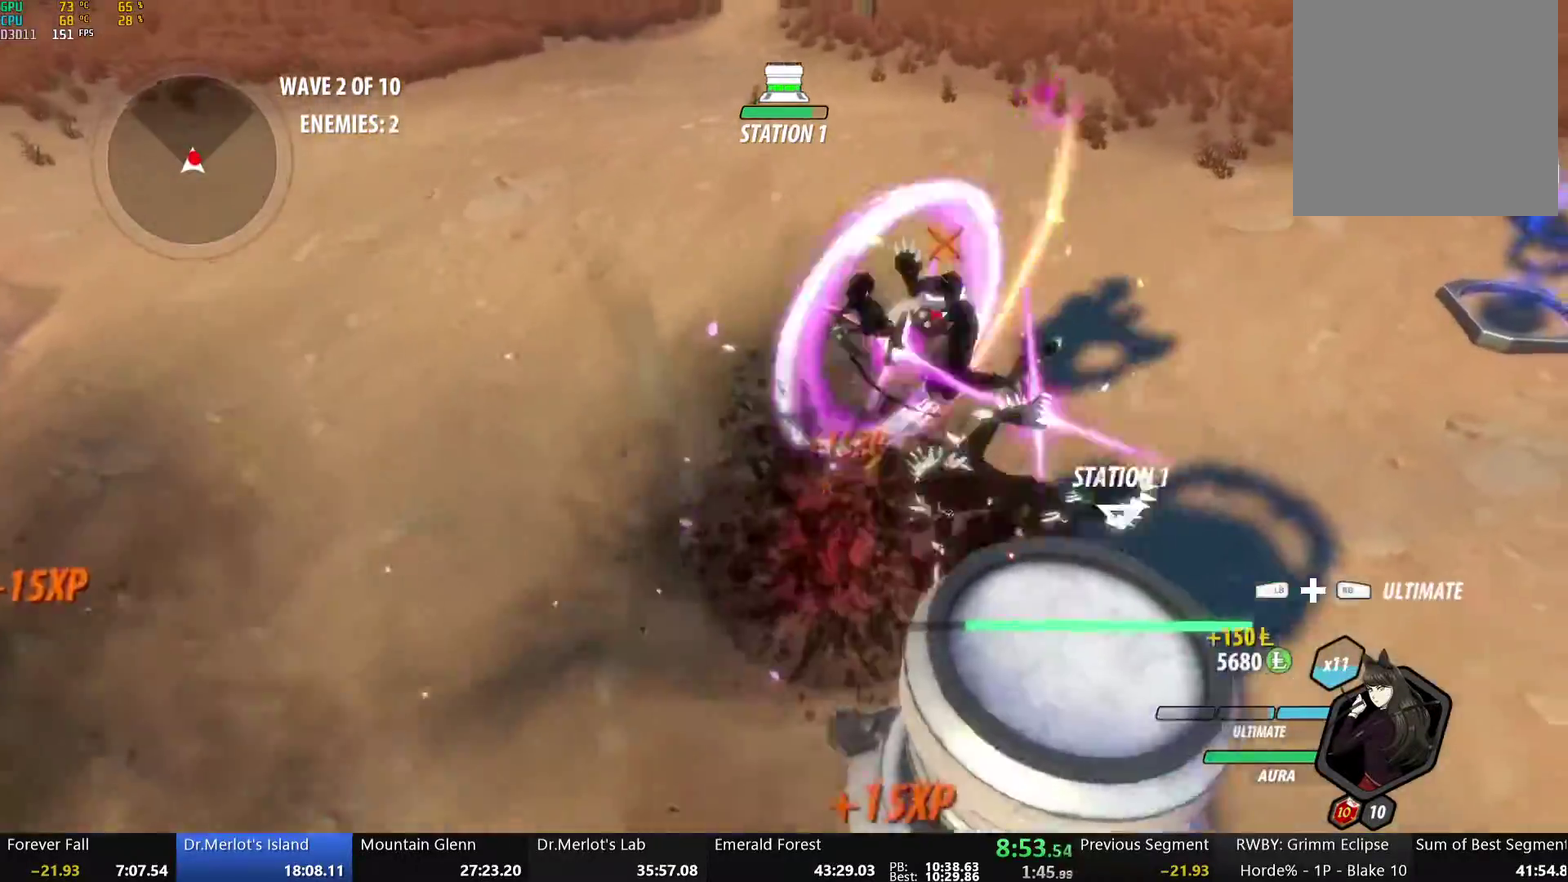
{"buttons": ["Y", "L1"], "left_stick": "down-right", "right_stick": "center", "events": [[67, "L1", "up"], [100, "left_stick", "center"], [301, "B", "down"], [301, "Y", "up"], [351, "B", "up"], [385, "left_stick", "down-right"], [418, "L1", "down"], [451, "Y", "down"]]}
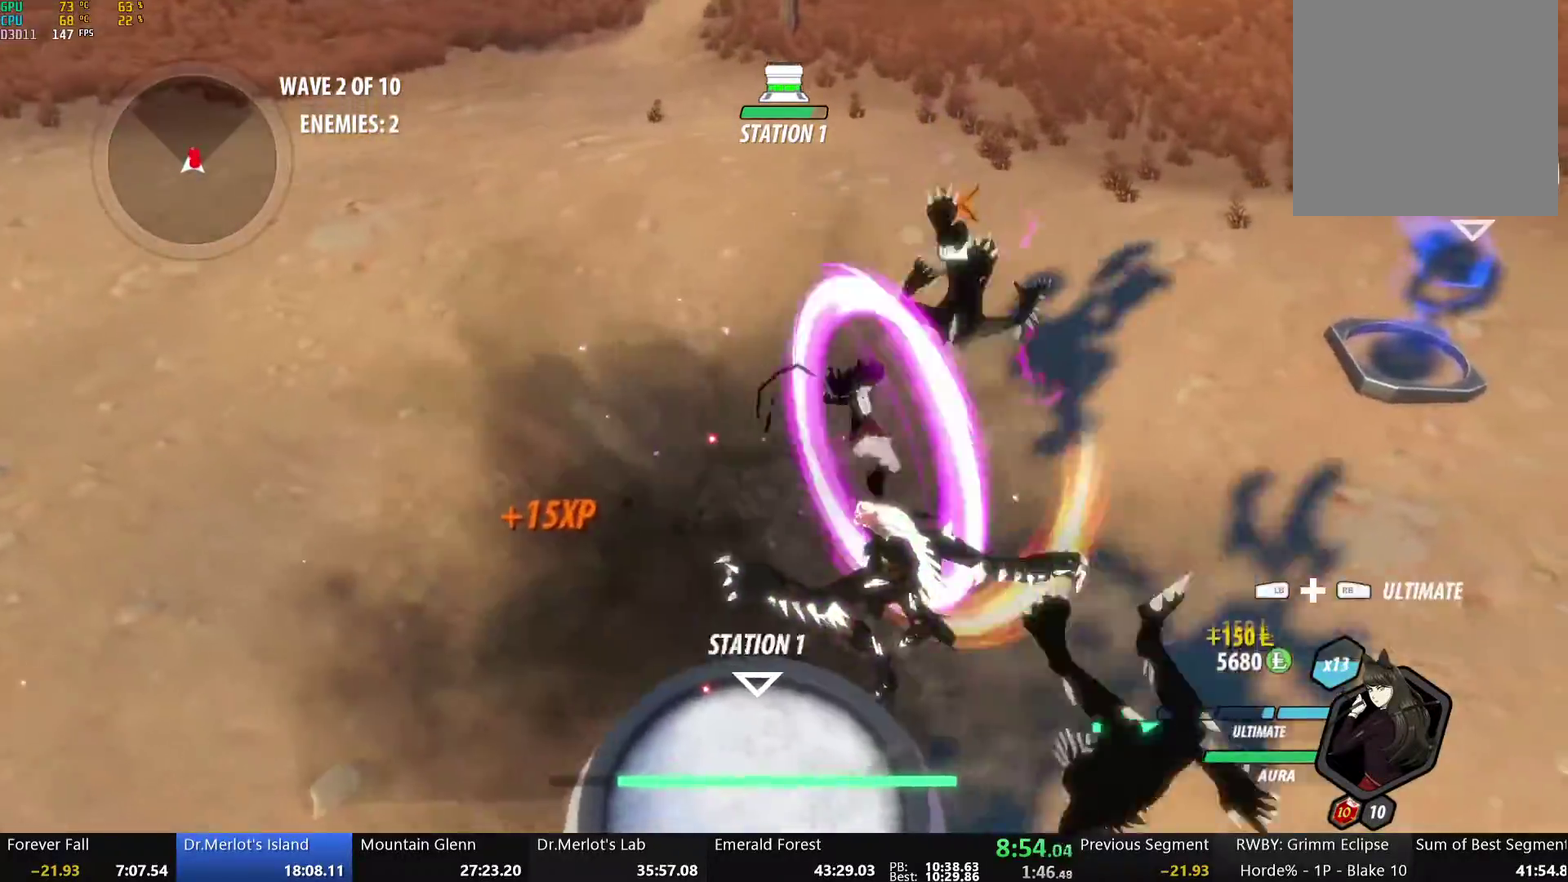
{"buttons": ["Y", "L1"], "left_stick": "up", "right_stick": "center", "events": [[16, "left_stick", "up-right"], [100, "L1", "up"], [284, "B", "down"], [284, "Y", "up"], [301, "left_stick", "up"], [368, "B", "up"], [401, "A", "down"], [435, "L1", "down"], [451, "A", "up"], [451, "Y", "down"]]}
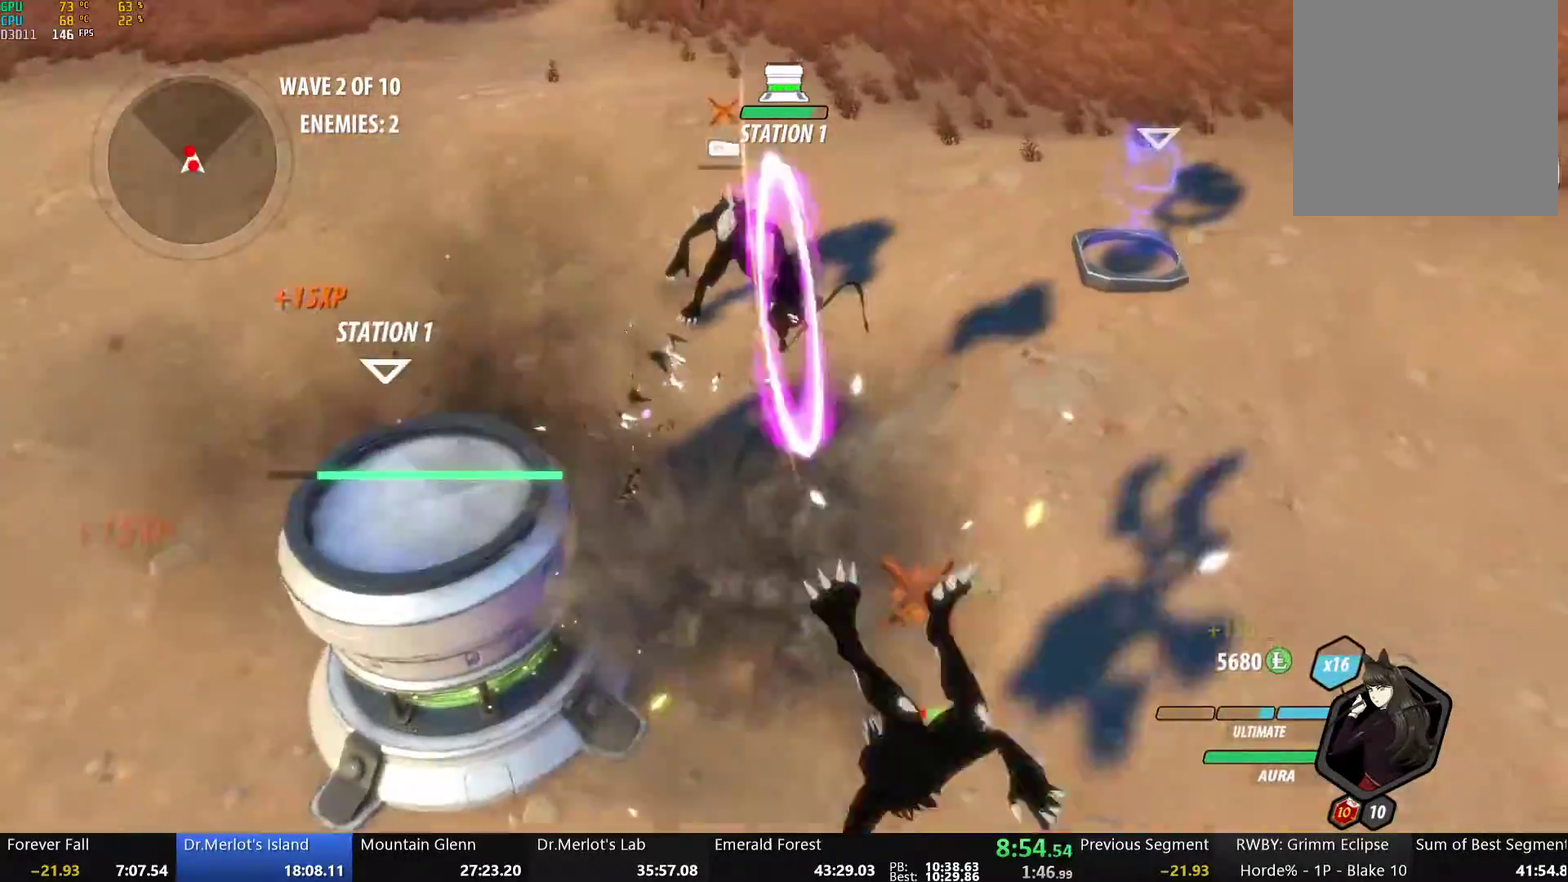
{"buttons": ["Y", "L1"], "left_stick": "down", "right_stick": "center", "events": [[217, "L1", "up"], [234, "left_stick", "center"], [301, "Y", "up"], [317, "B", "down"], [351, "left_stick", "down"], [368, "B", "up"], [401, "A", "down"], [435, "L1", "down"], [468, "A", "up"], [468, "Y", "down"]]}
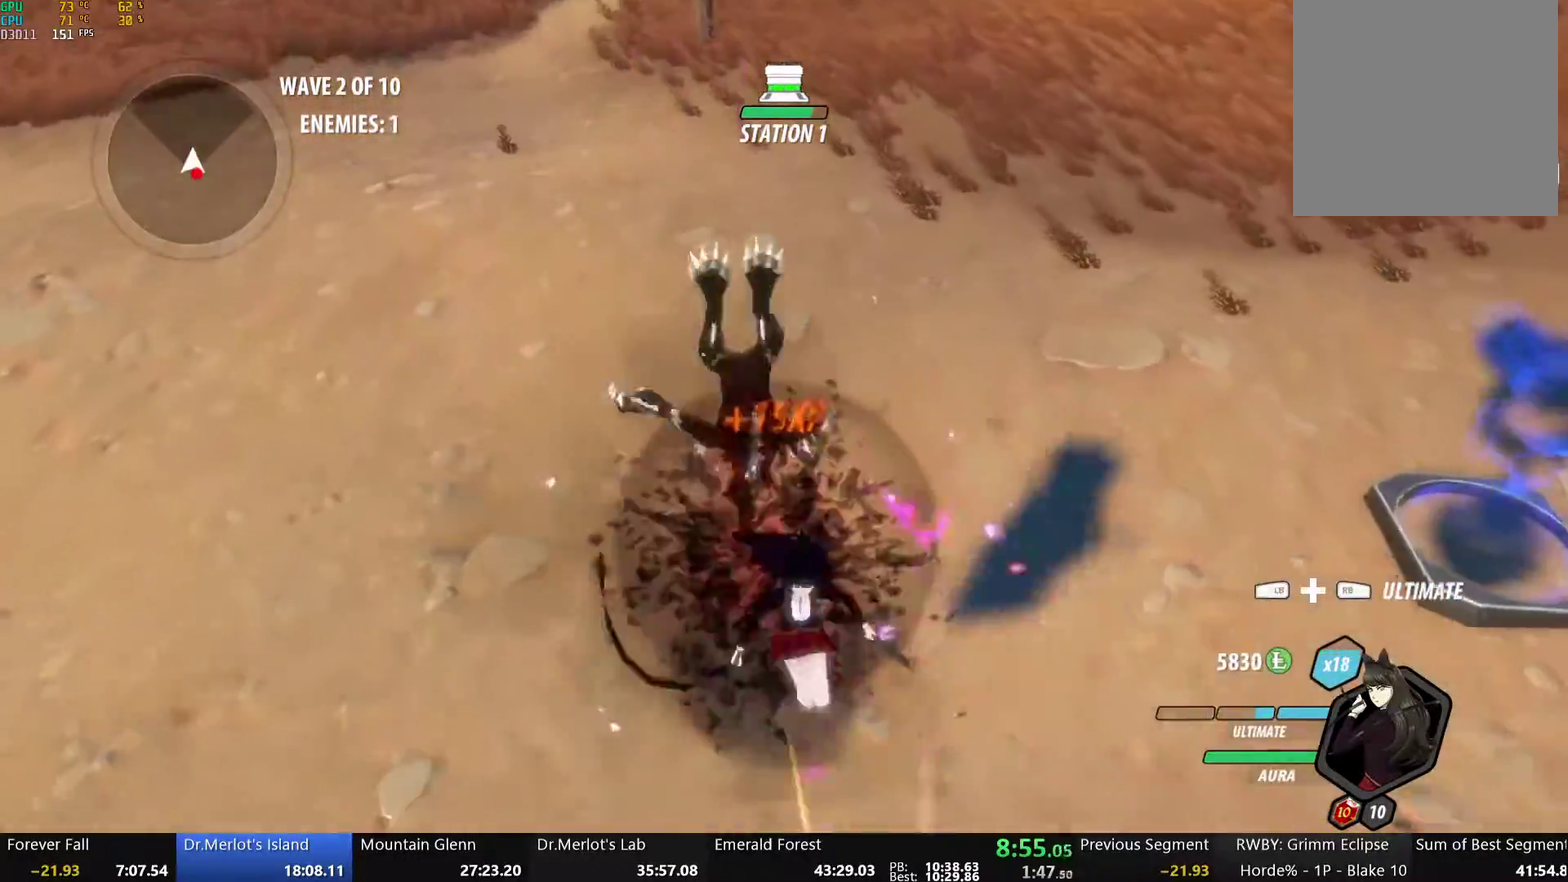
{"buttons": ["Y"], "left_stick": "center", "right_stick": "center", "events": [[33, "B", "down"], [67, "Y", "up"], [100, "L1", "up"], [134, "B", "up"], [184, "A", "down"], [200, "L1", "down"], [217, "Y", "down"], [234, "A", "up"], [368, "L1", "up"], [418, "left_stick", "center"]]}